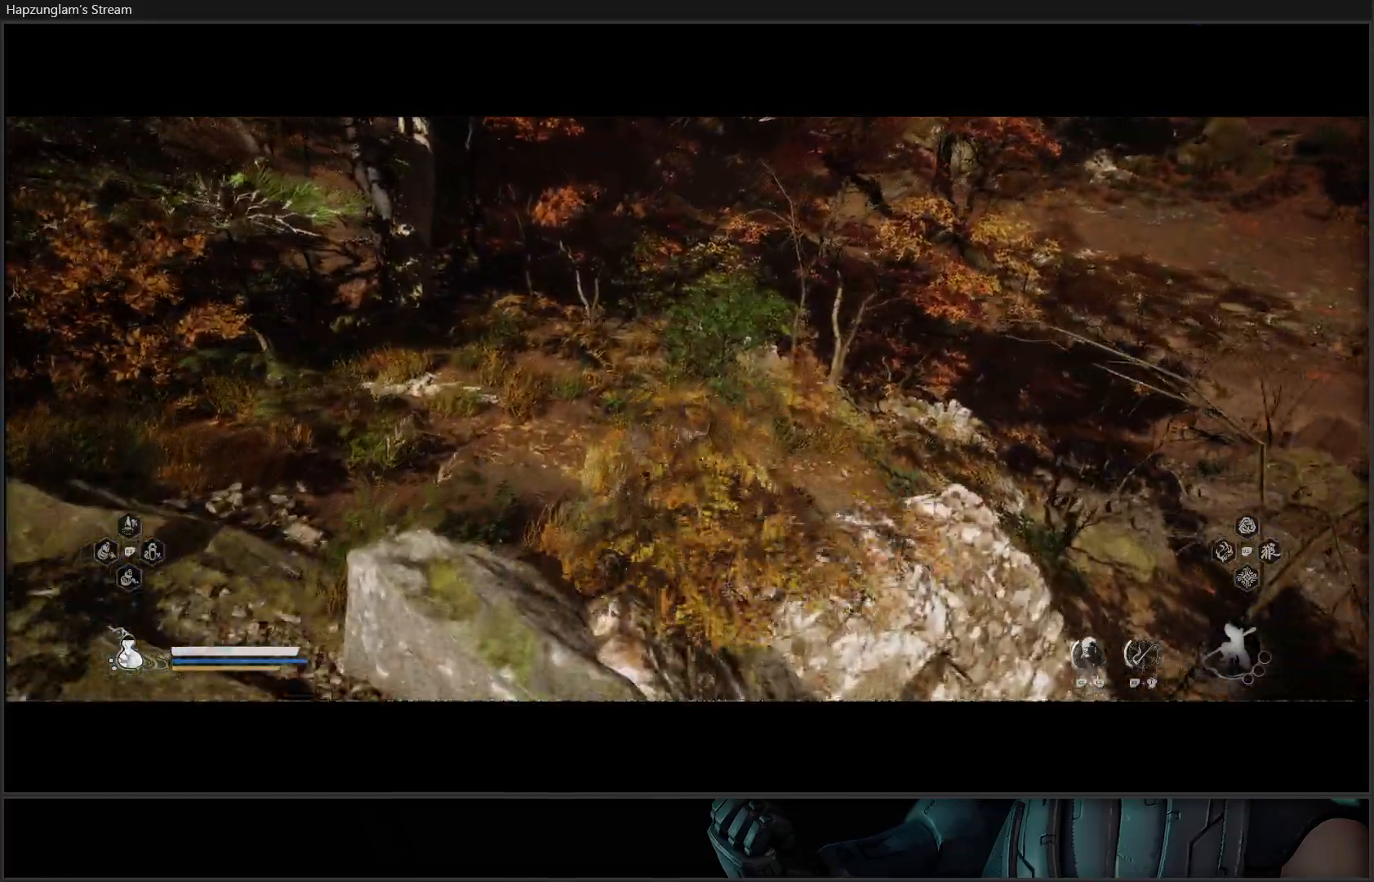
Gameplay with a controller (Xbox layout); each line is a JSON object with the inputs held at the frame after it. "events" lists button and stick changes between this image and that frame as [ms after this image, input, new state], when the widget could be followed in between.
{"buttons": [], "left_stick": "up", "right_stick": "right", "events": [[50, "right_stick", "right"]]}
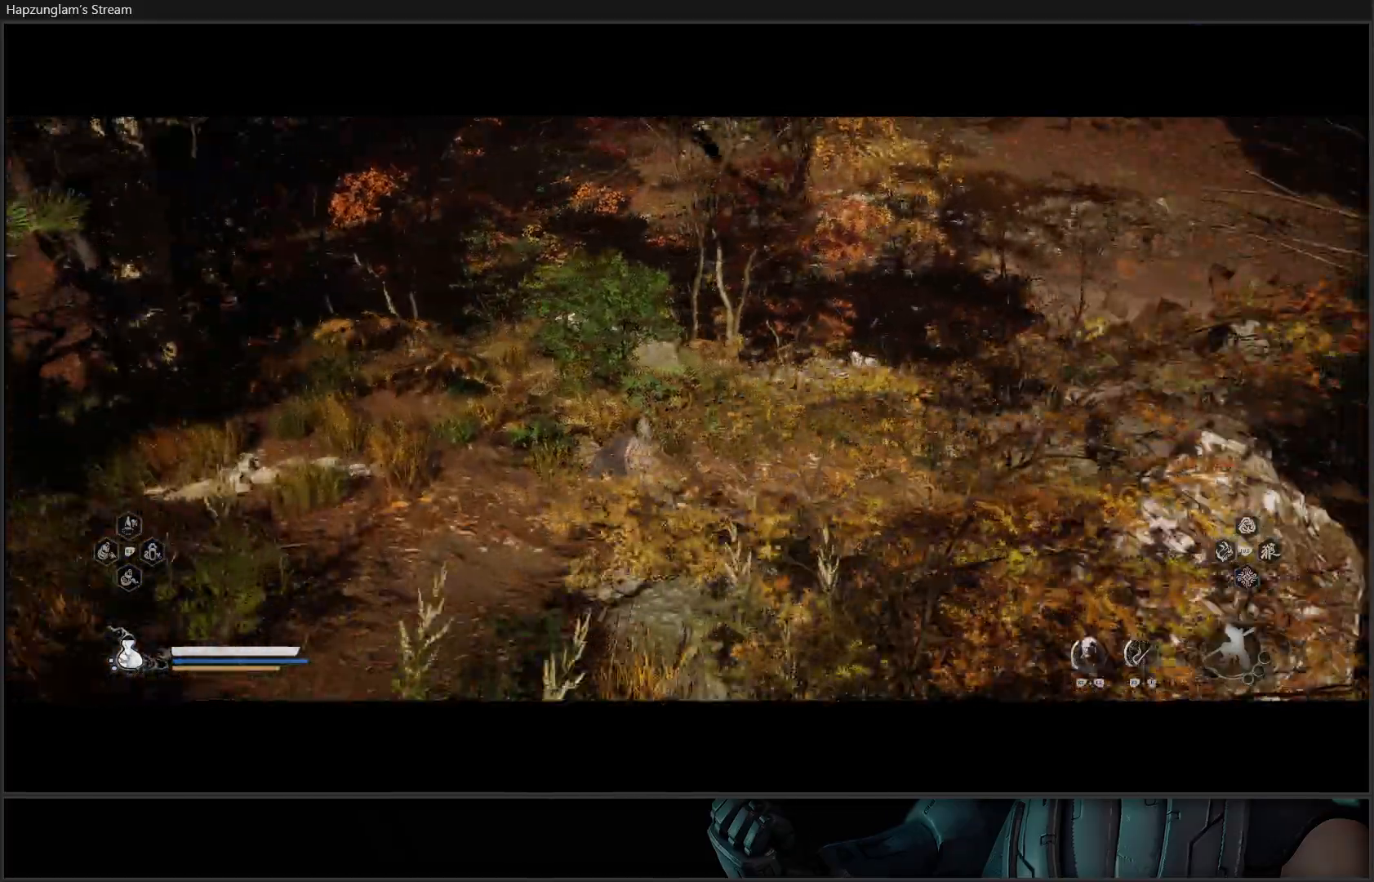
{"buttons": [], "left_stick": "up", "right_stick": "right", "events": []}
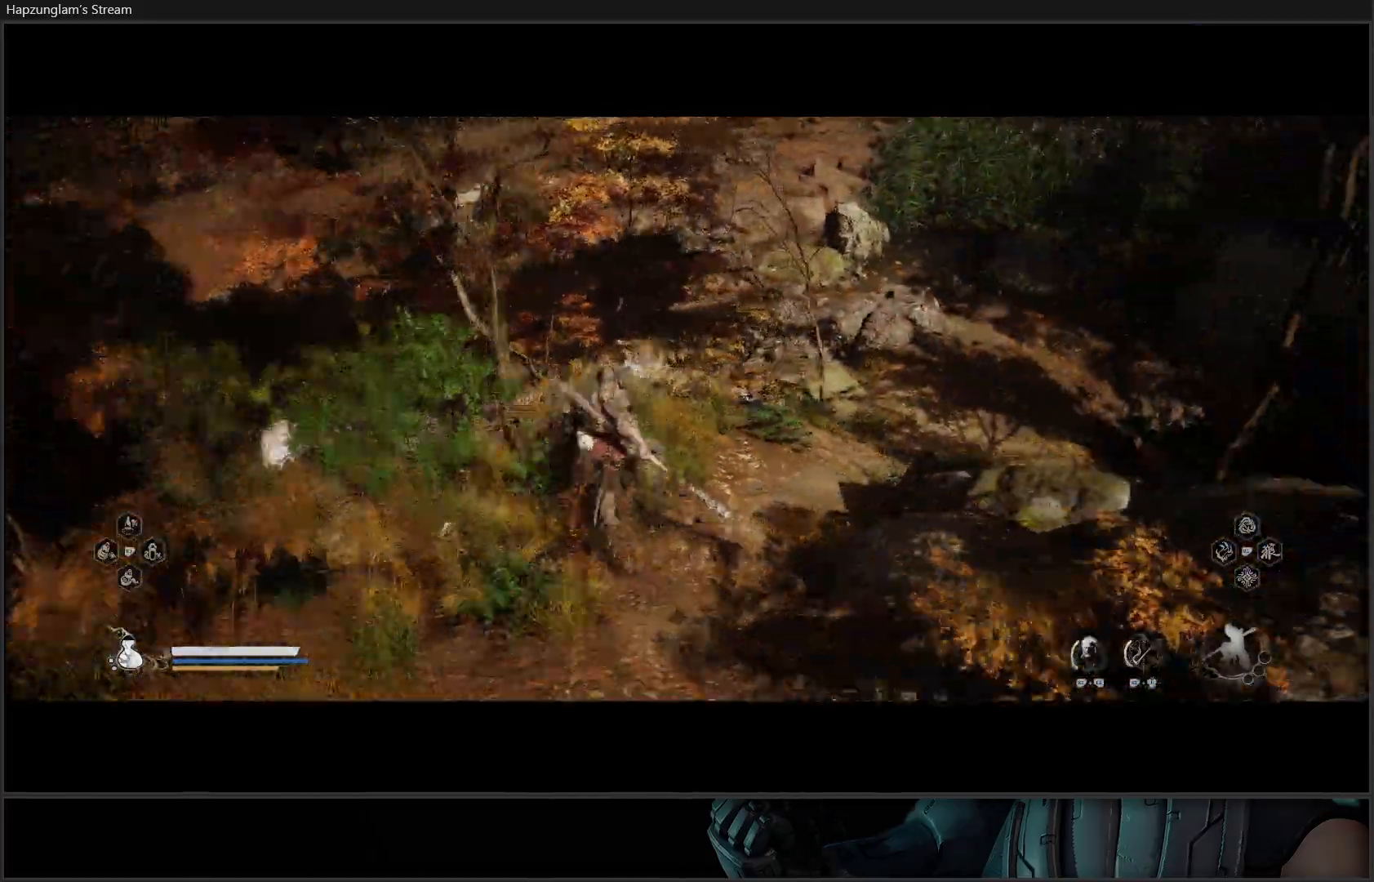
{"buttons": [], "left_stick": "up-right", "right_stick": "center", "events": [[150, "right_stick", "center"], [367, "left_stick", "up-right"]]}
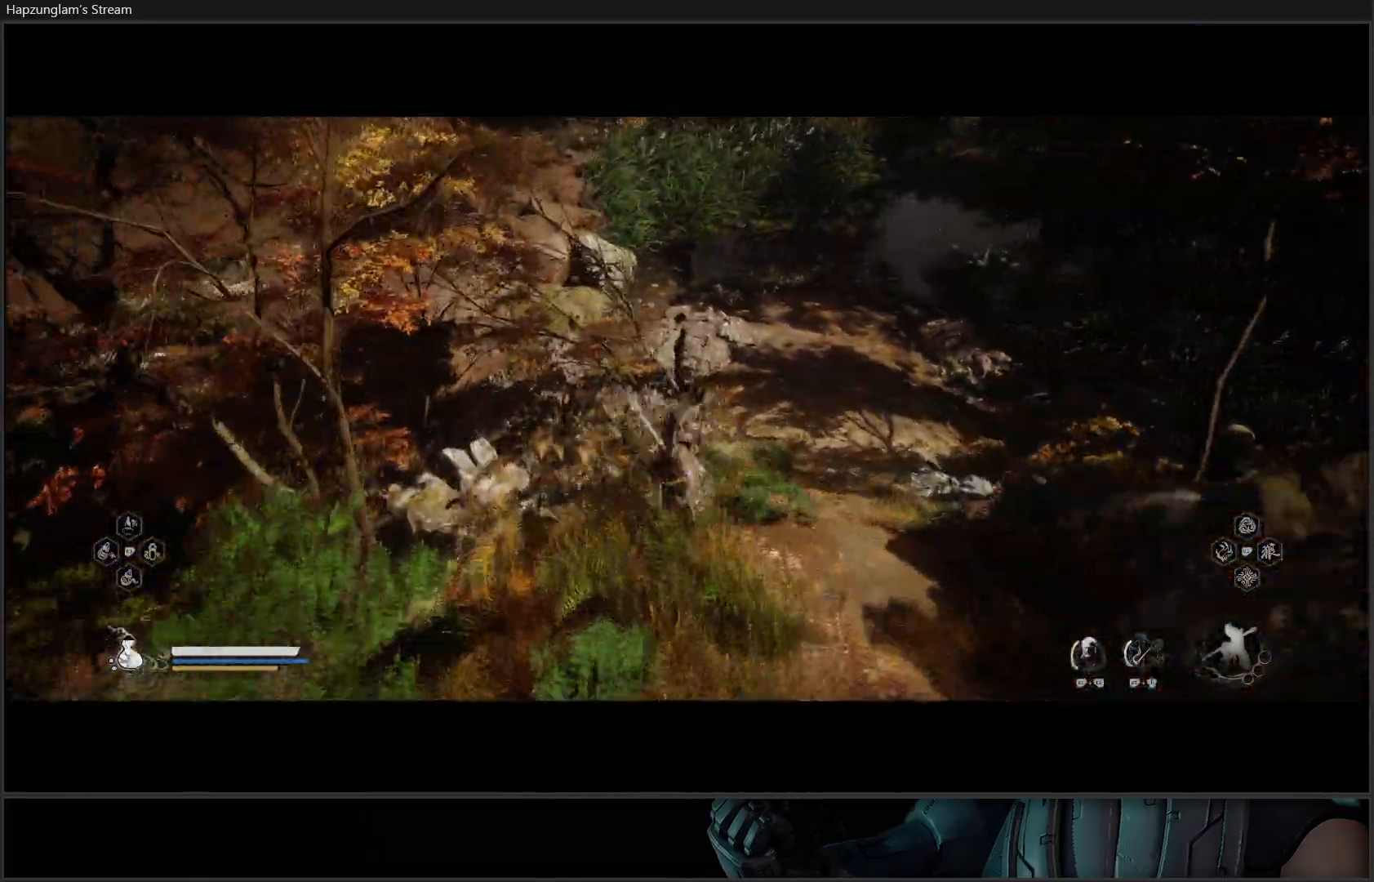
{"buttons": [], "left_stick": "up", "right_stick": "up", "events": [[134, "right_stick", "up"], [234, "left_stick", "up"]]}
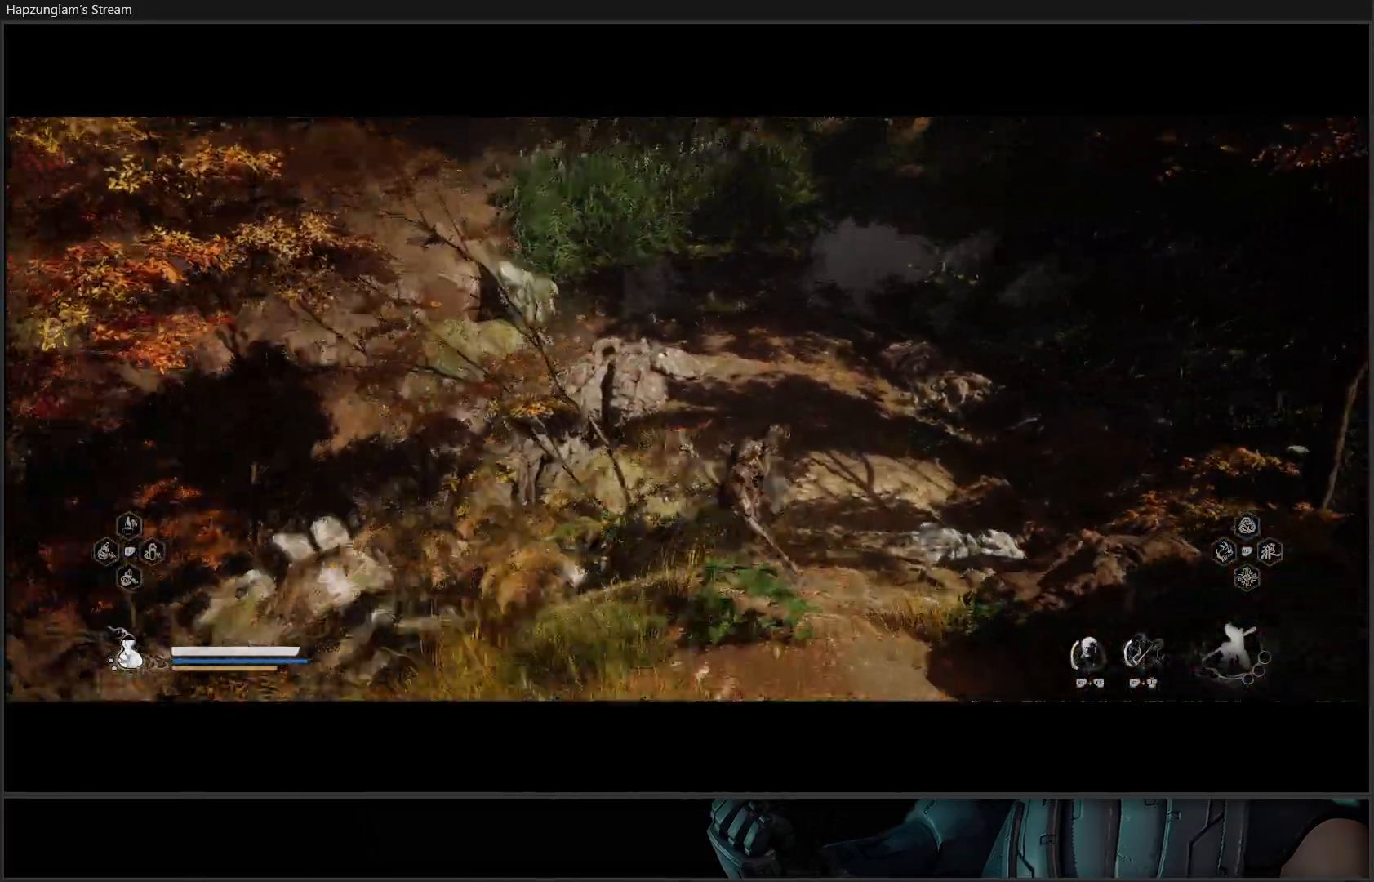
{"buttons": [], "left_stick": "up", "right_stick": "up", "events": []}
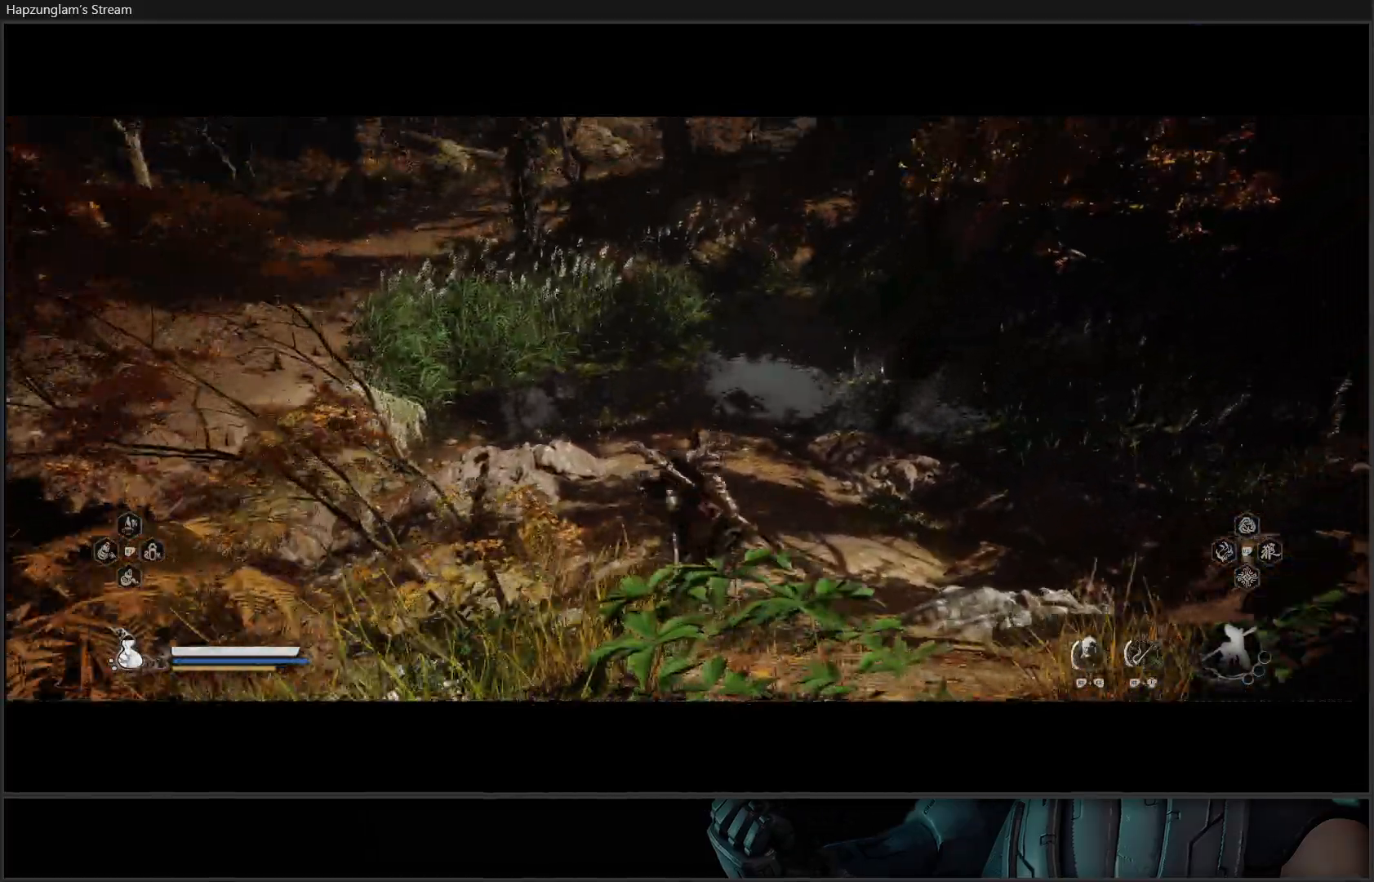
{"buttons": [], "left_stick": "center", "right_stick": "center", "events": [[117, "right_stick", "center"], [217, "left_stick", "center"]]}
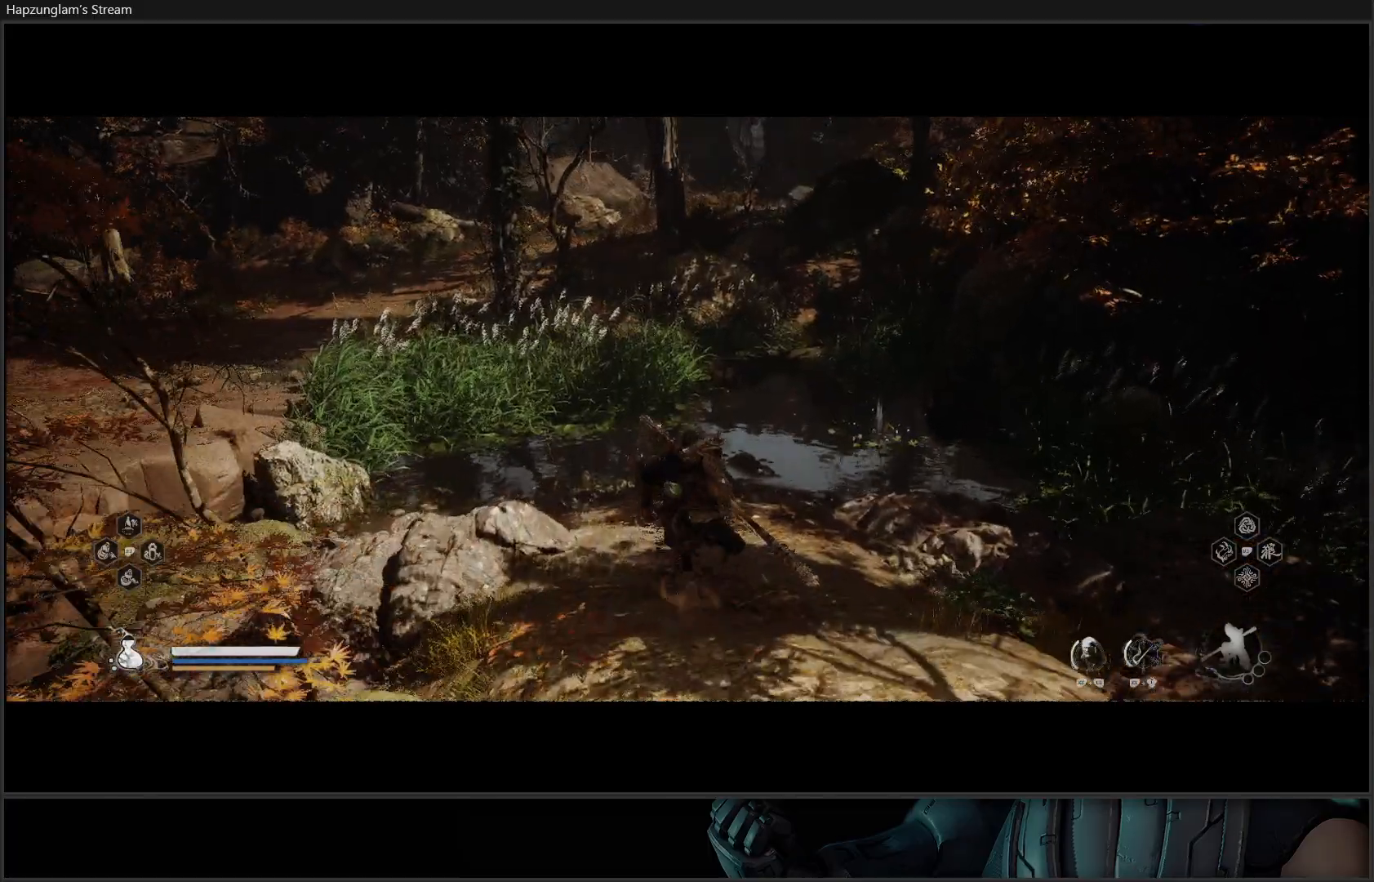
{"buttons": [], "left_stick": "right", "right_stick": "right", "events": [[200, "right_stick", "down-right"], [283, "right_stick", "right"], [417, "left_stick", "right"]]}
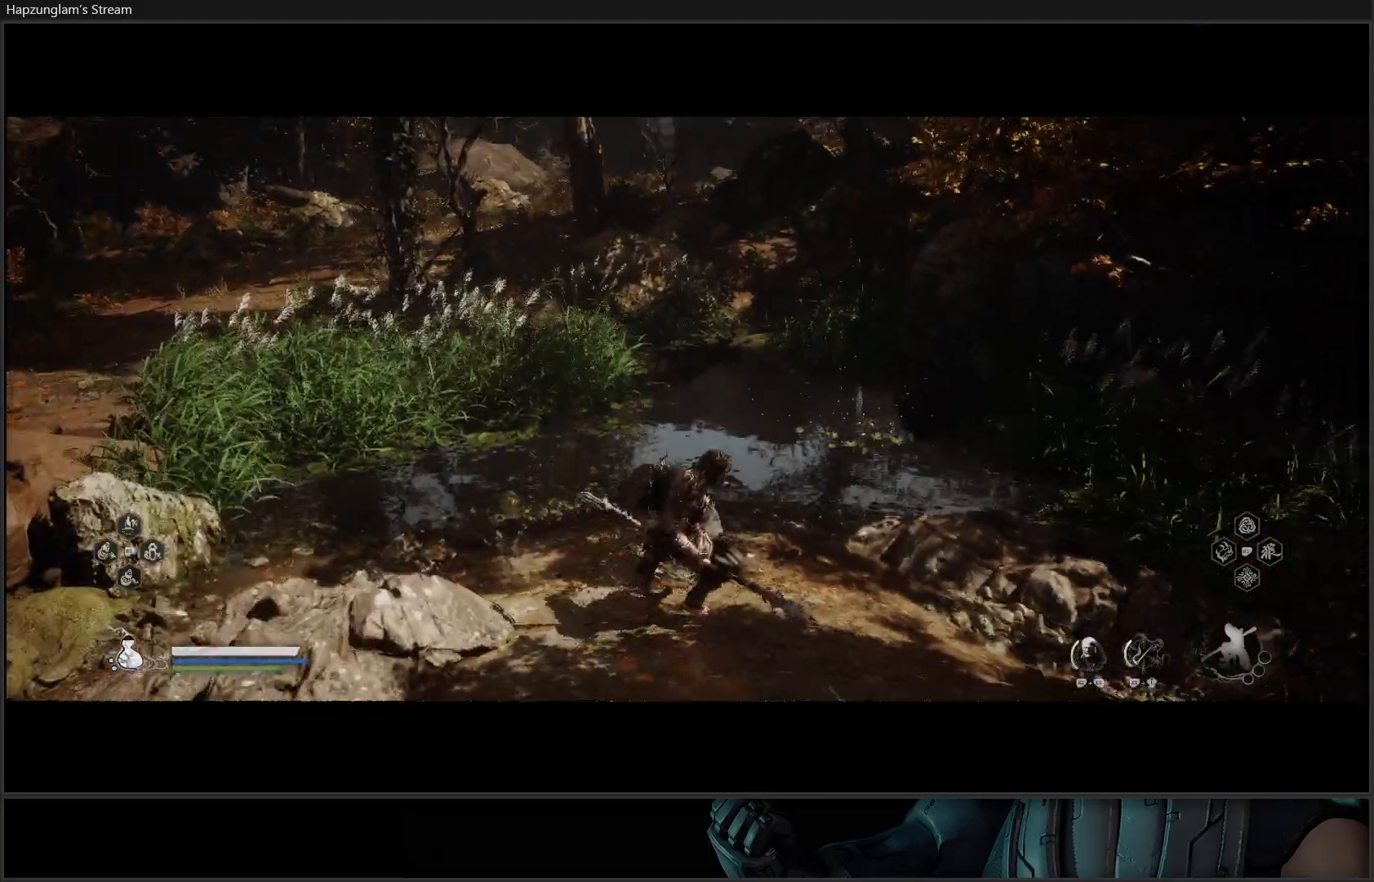
{"buttons": [], "left_stick": "up-right", "right_stick": "up-right", "events": [[17, "left_stick", "up-right"], [417, "right_stick", "up-right"]]}
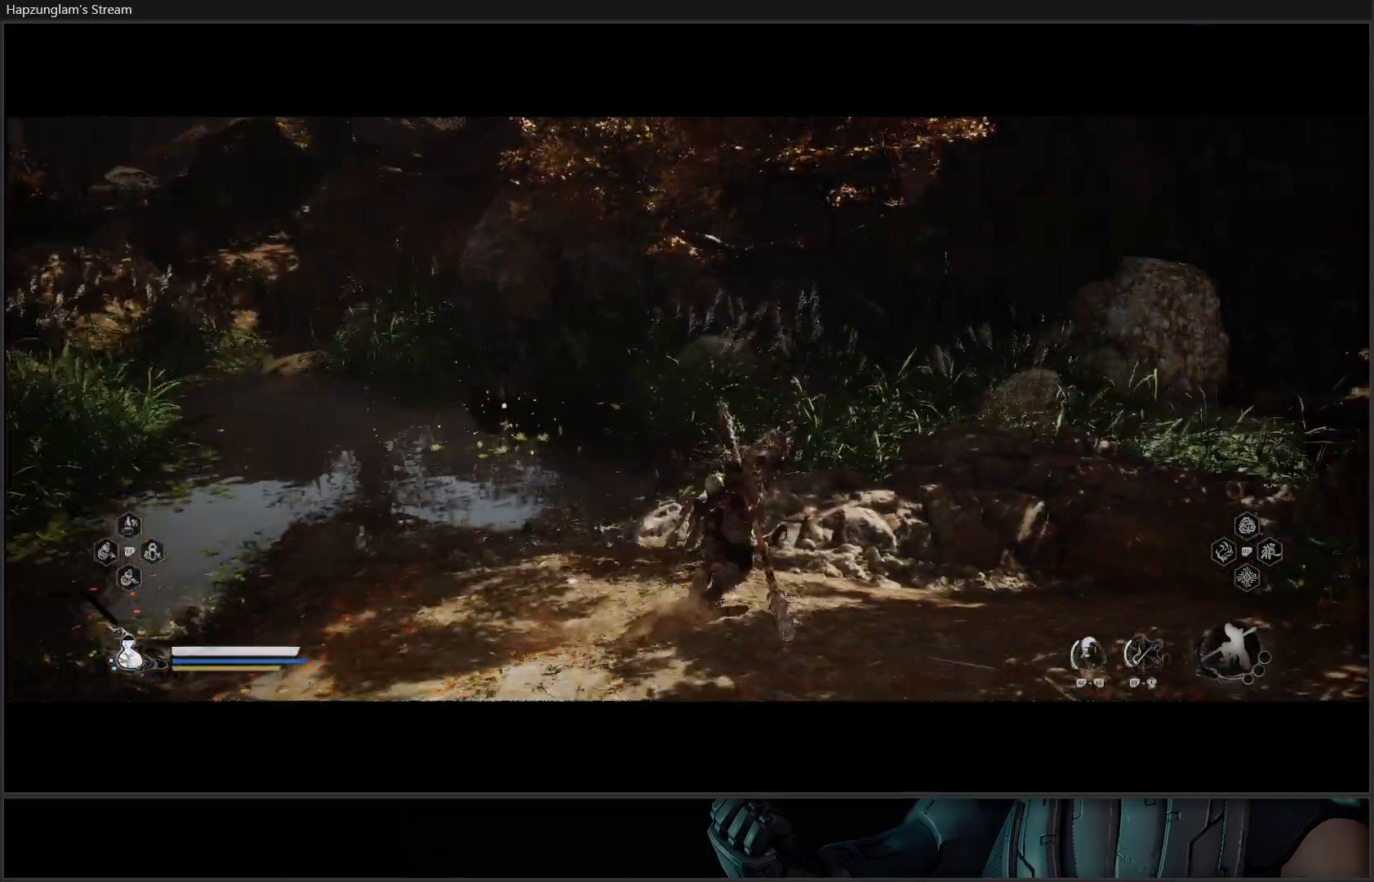
{"buttons": [], "left_stick": "up-left", "right_stick": "center", "events": [[16, "left_stick", "up"], [66, "right_stick", "center"], [217, "left_stick", "up-left"], [350, "L3", "down"], [450, "L3", "up"]]}
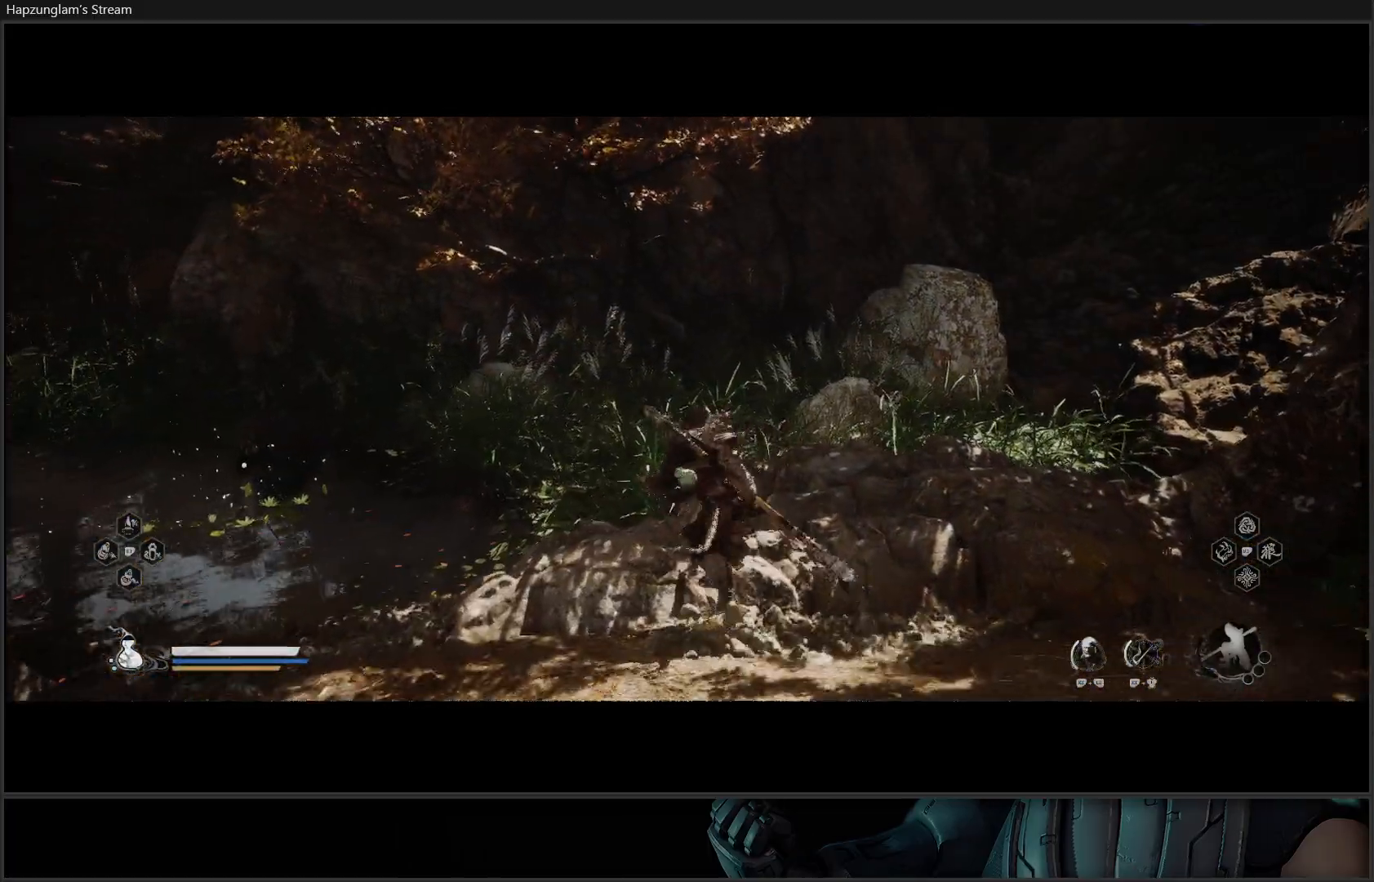
{"buttons": [], "left_stick": "up-left", "right_stick": "left", "events": [[67, "right_stick", "left"]]}
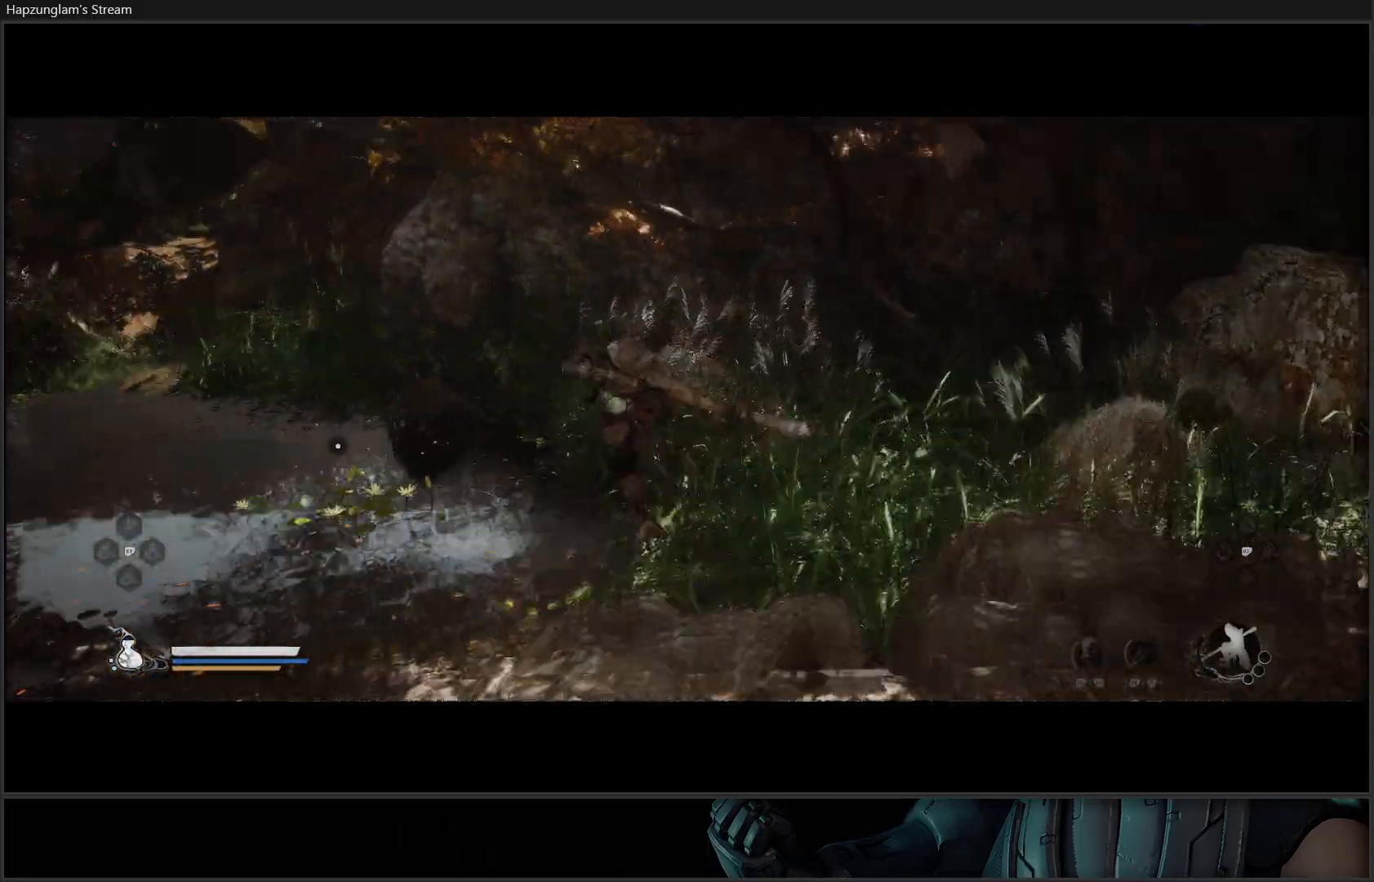
{"buttons": [], "left_stick": "center", "right_stick": "center", "events": [[100, "right_stick", "center"], [433, "left_stick", "center"]]}
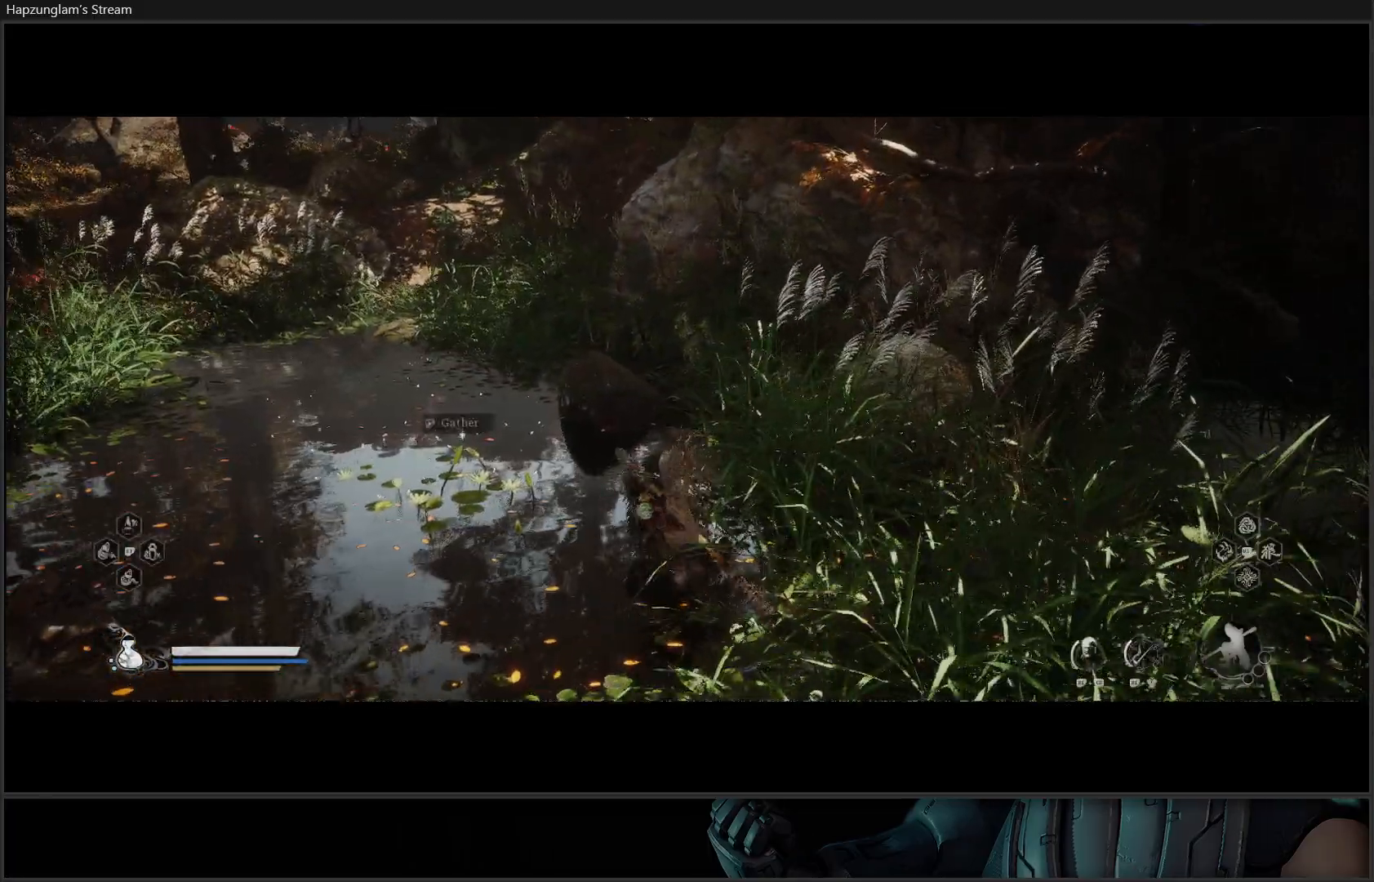
{"buttons": [], "left_stick": "center", "right_stick": "center", "events": [[84, "R2", "down"], [217, "R2", "up"]]}
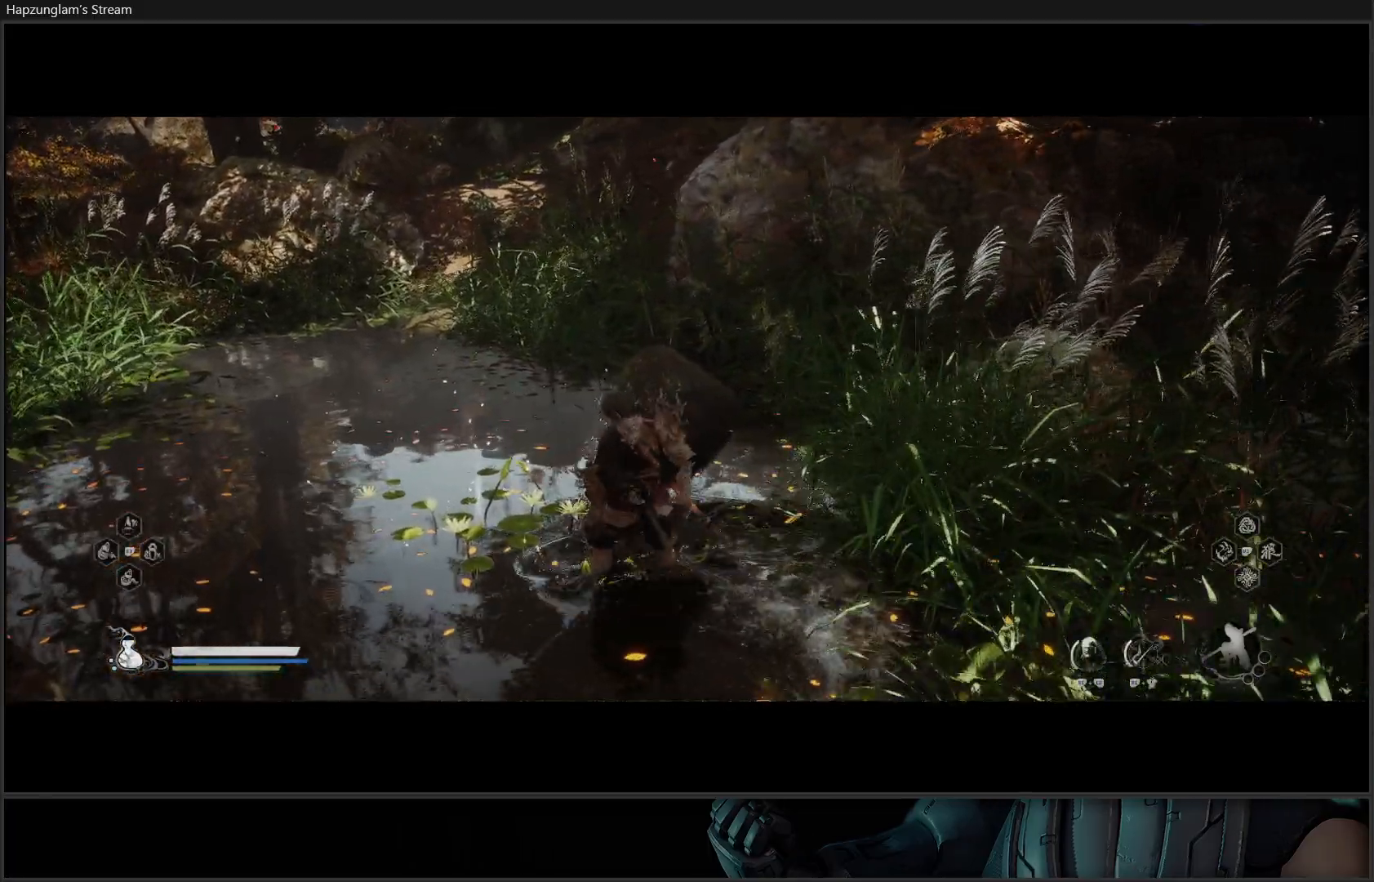
{"buttons": [], "left_stick": "center", "right_stick": "center", "events": [[283, "R2", "down"], [450, "R2", "up"]]}
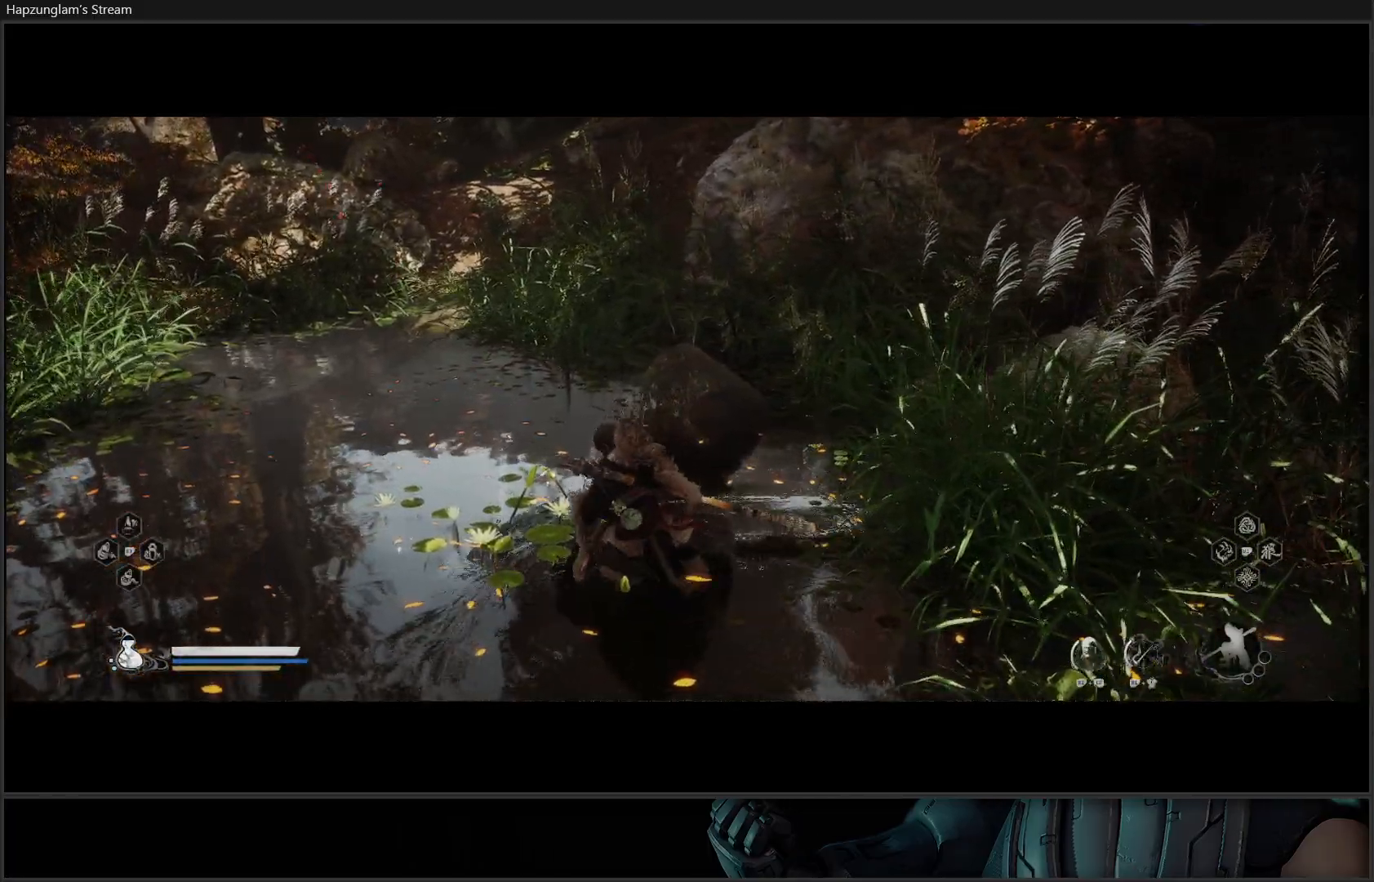
{"buttons": [], "left_stick": "center", "right_stick": "left", "events": [[284, "right_stick", "left"]]}
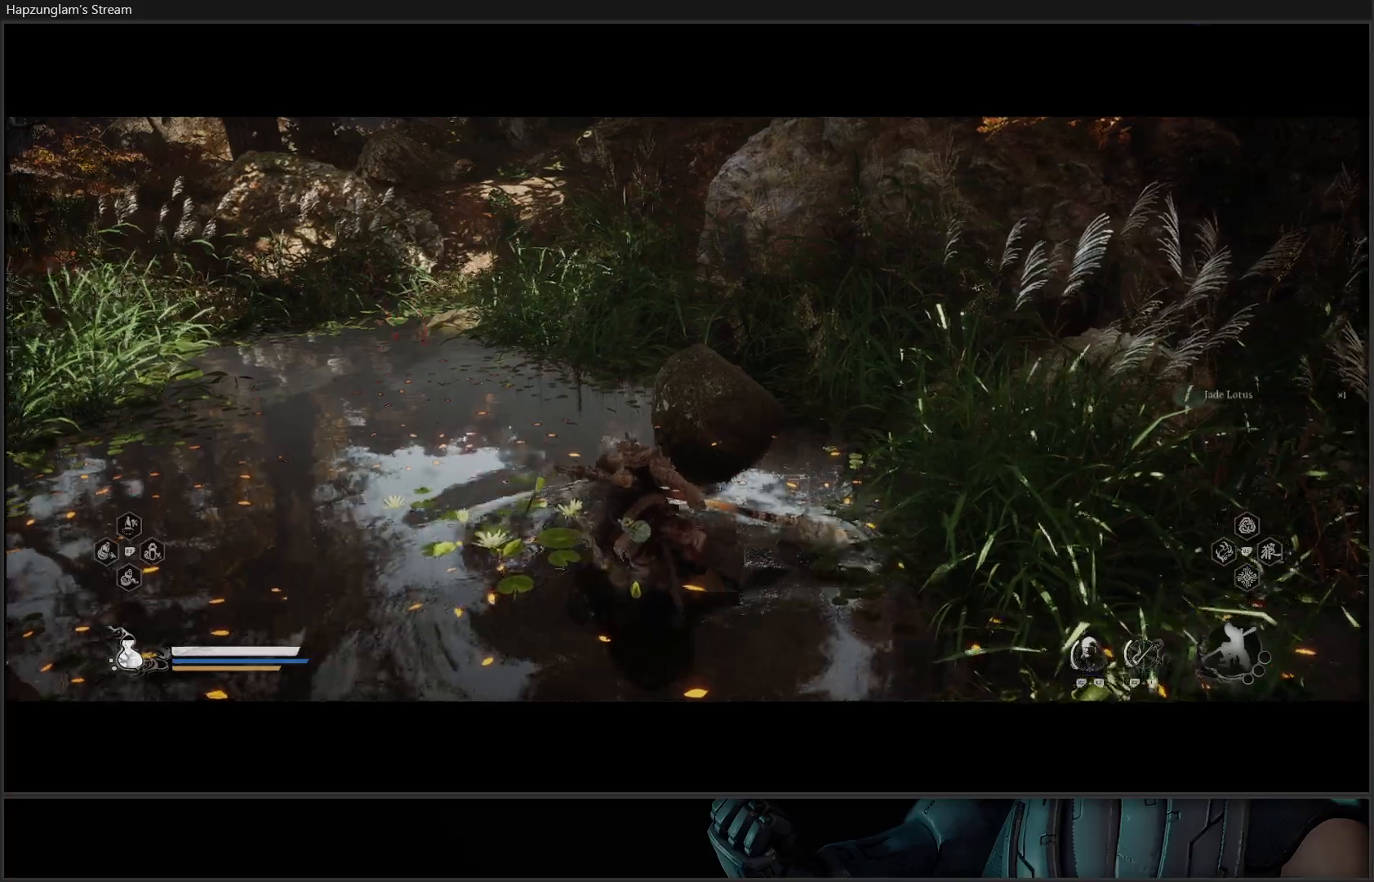
{"buttons": ["L3"], "left_stick": "up", "right_stick": "center", "events": [[100, "right_stick", "up-left"], [350, "left_stick", "up"], [367, "right_stick", "center"], [500, "L3", "down"]]}
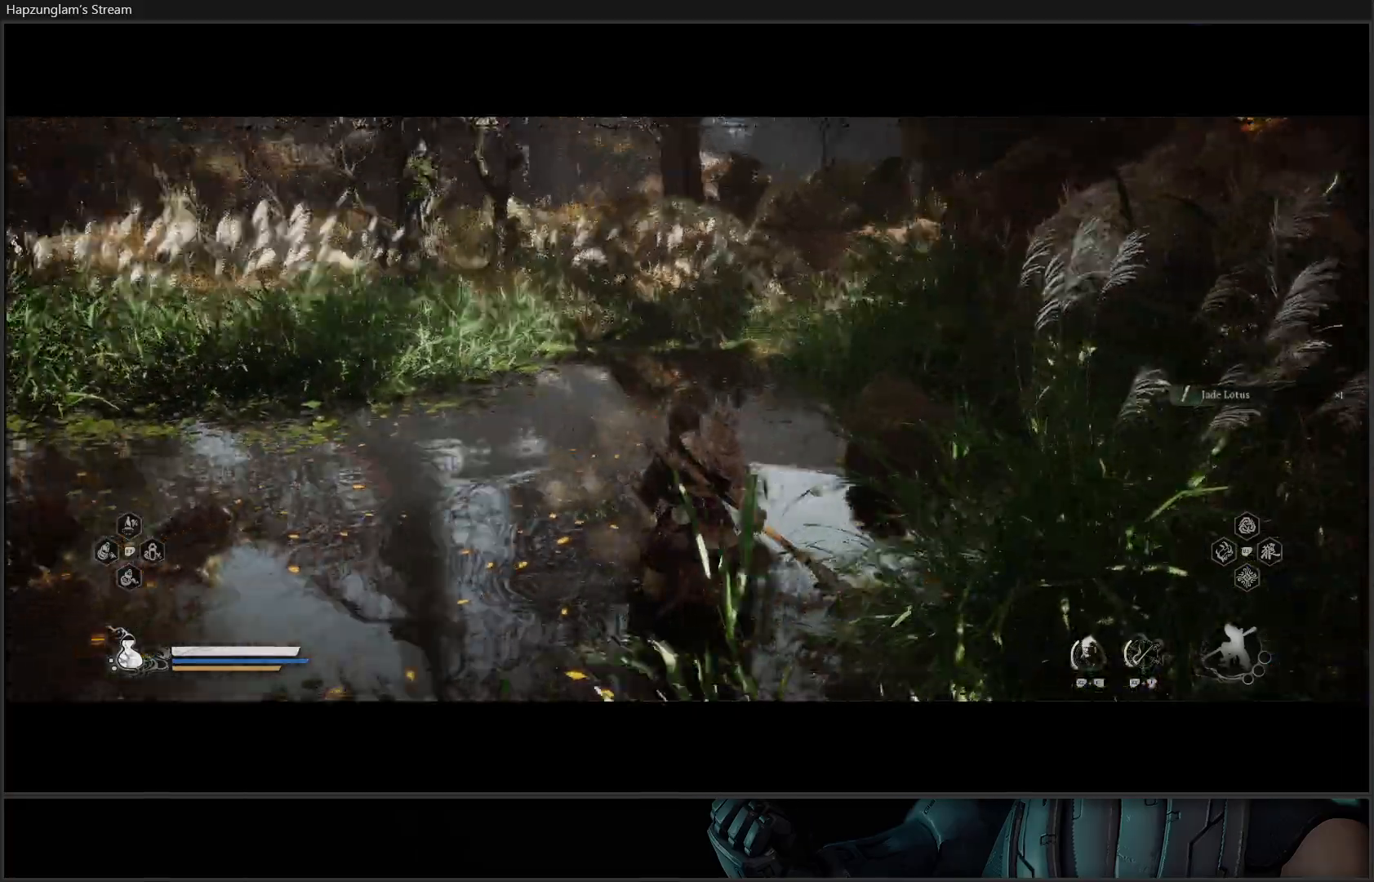
{"buttons": [], "left_stick": "up-left", "right_stick": "center", "events": [[167, "left_stick", "up-left"], [167, "right_stick", "up"], [217, "L3", "up"], [501, "right_stick", "center"]]}
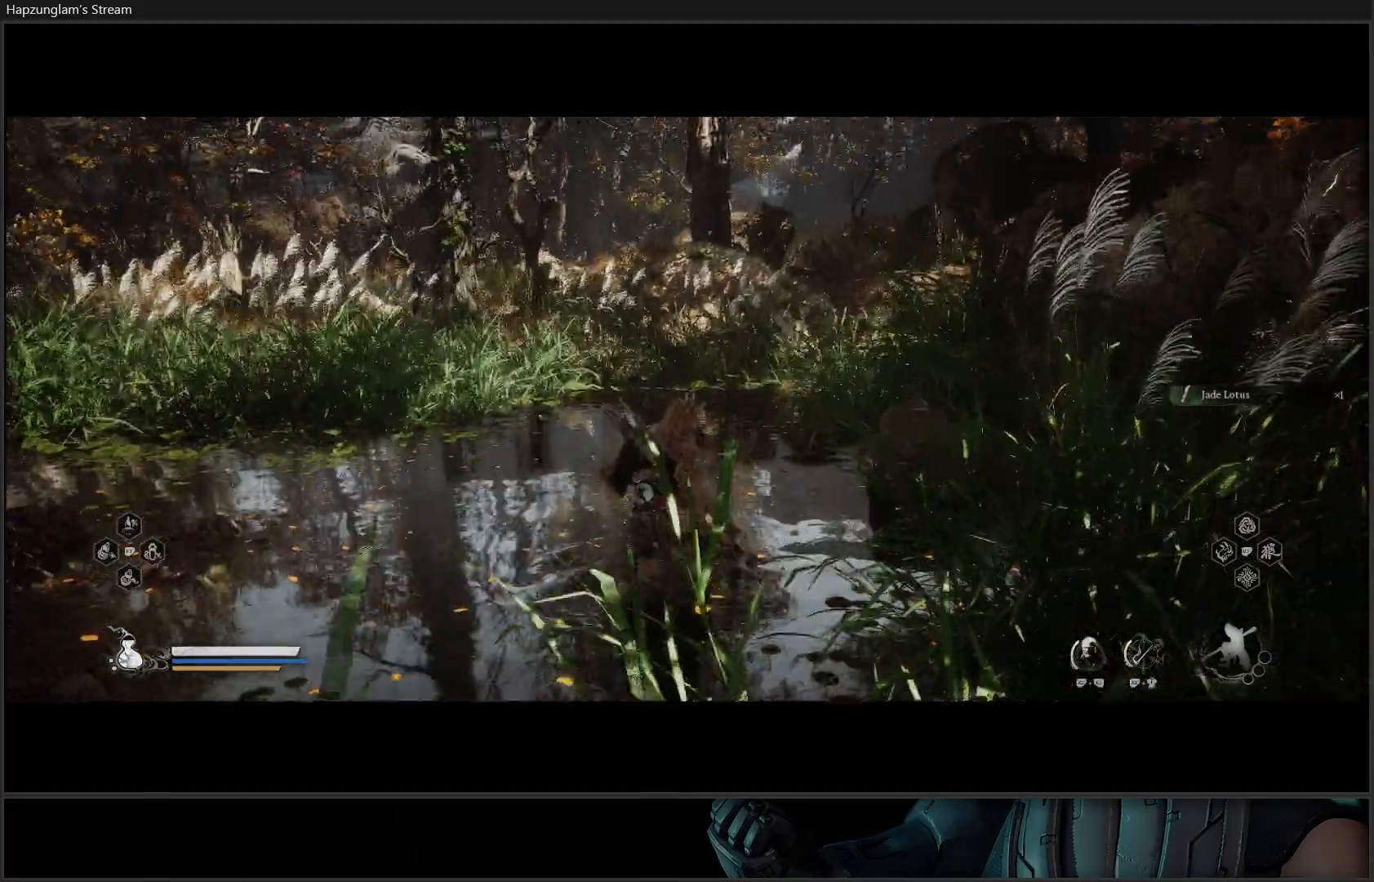
{"buttons": [], "left_stick": "up-left", "right_stick": "center", "events": []}
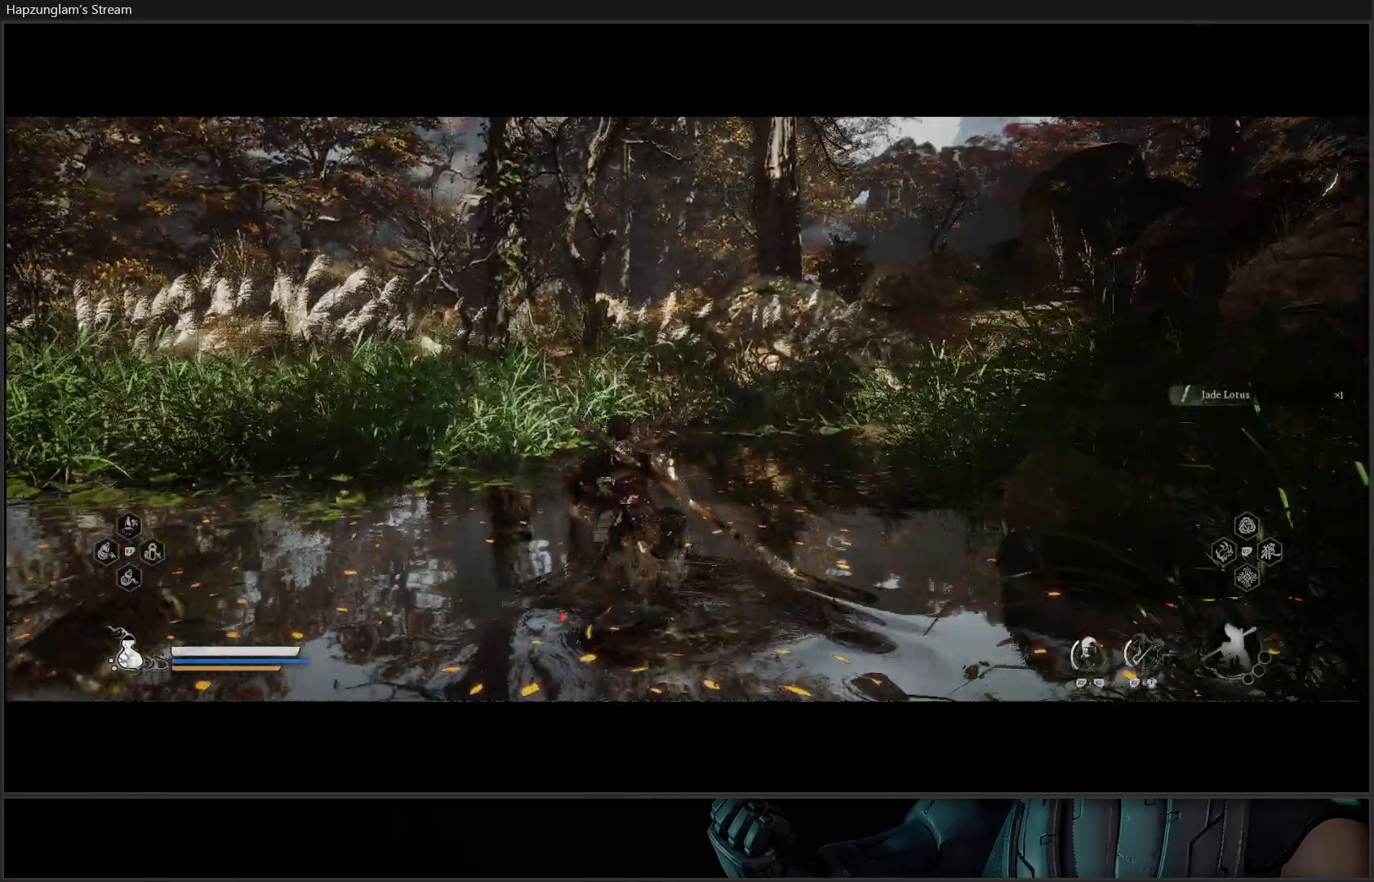
{"buttons": [], "left_stick": "up-left", "right_stick": "down-left", "events": [[200, "right_stick", "down-left"]]}
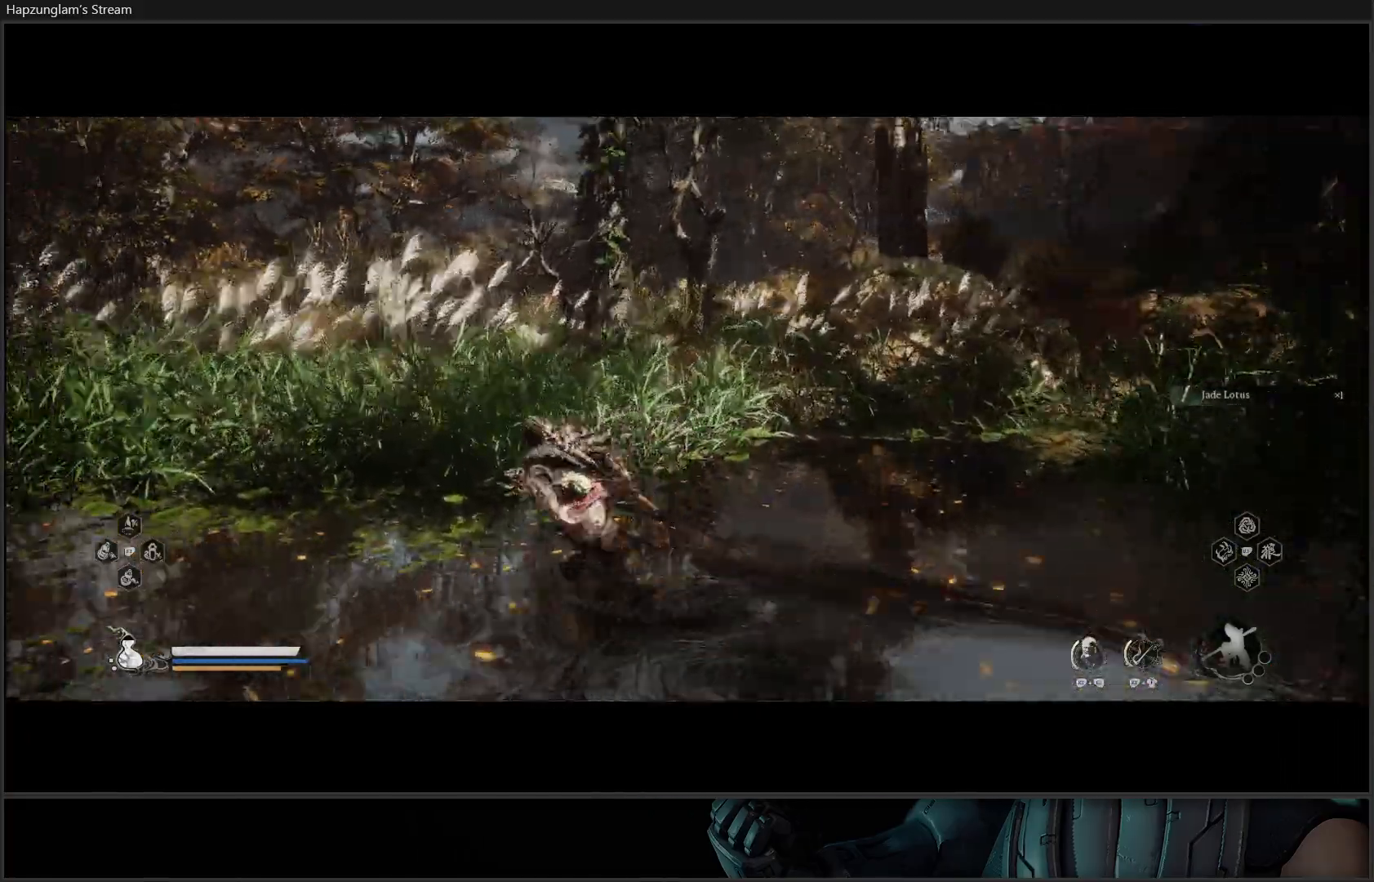
{"buttons": [], "left_stick": "up-left", "right_stick": "center", "events": [[16, "L3", "down"], [200, "L3", "up"], [350, "right_stick", "center"]]}
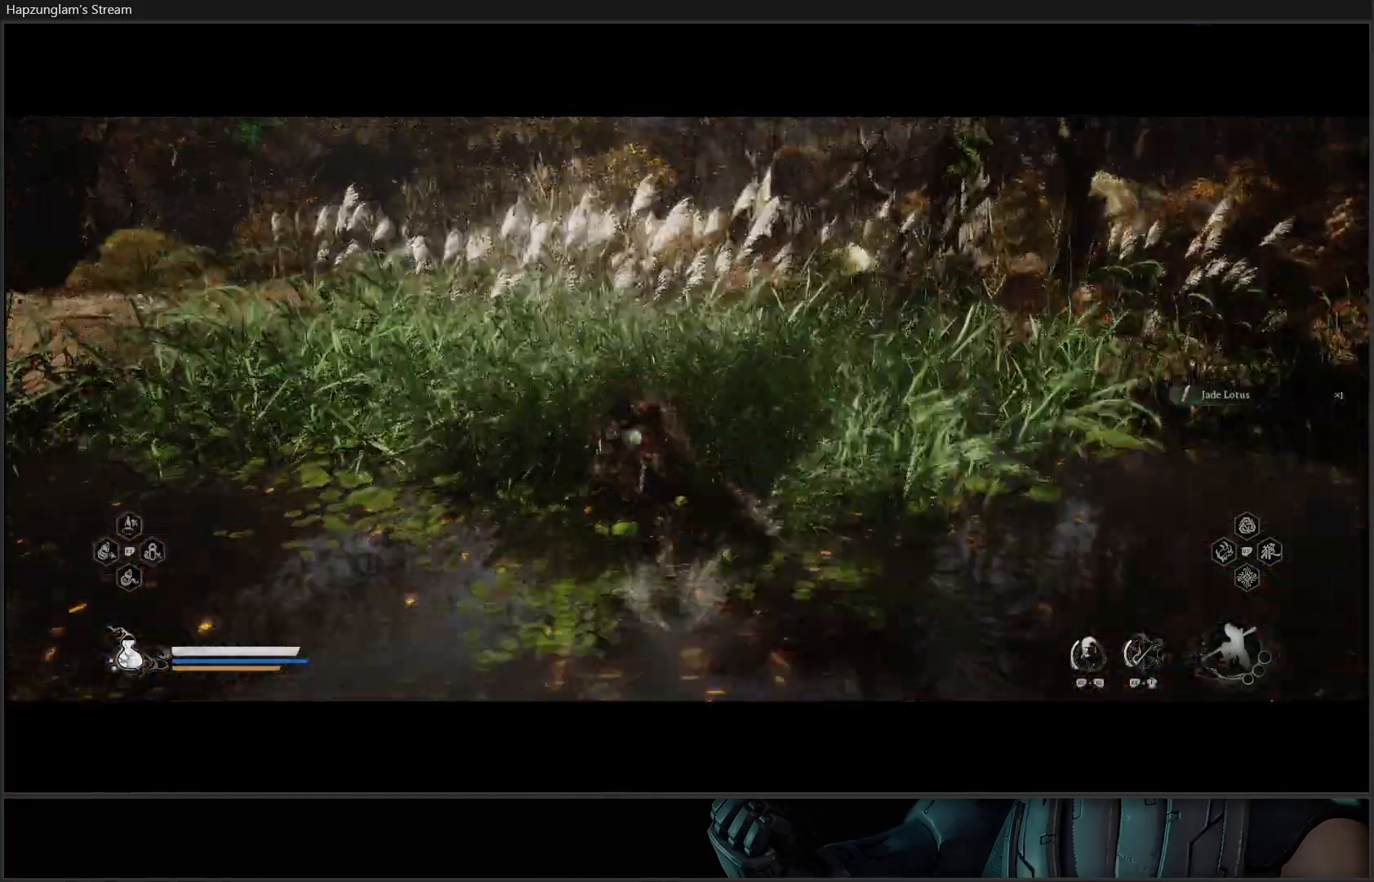
{"buttons": [], "left_stick": "up", "right_stick": "center", "events": [[34, "left_stick", "up"]]}
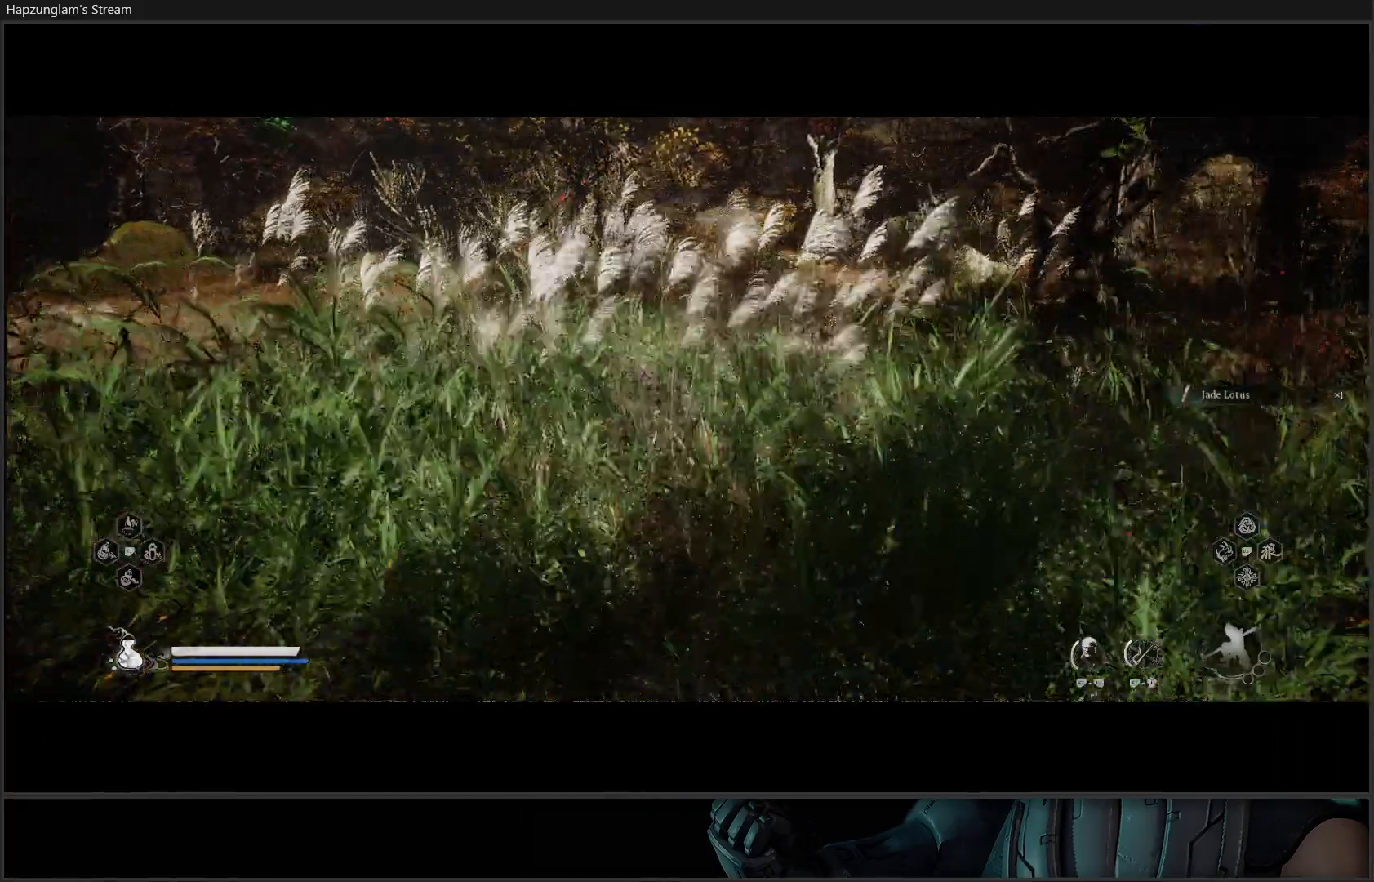
{"buttons": [], "left_stick": "up", "right_stick": "center", "events": []}
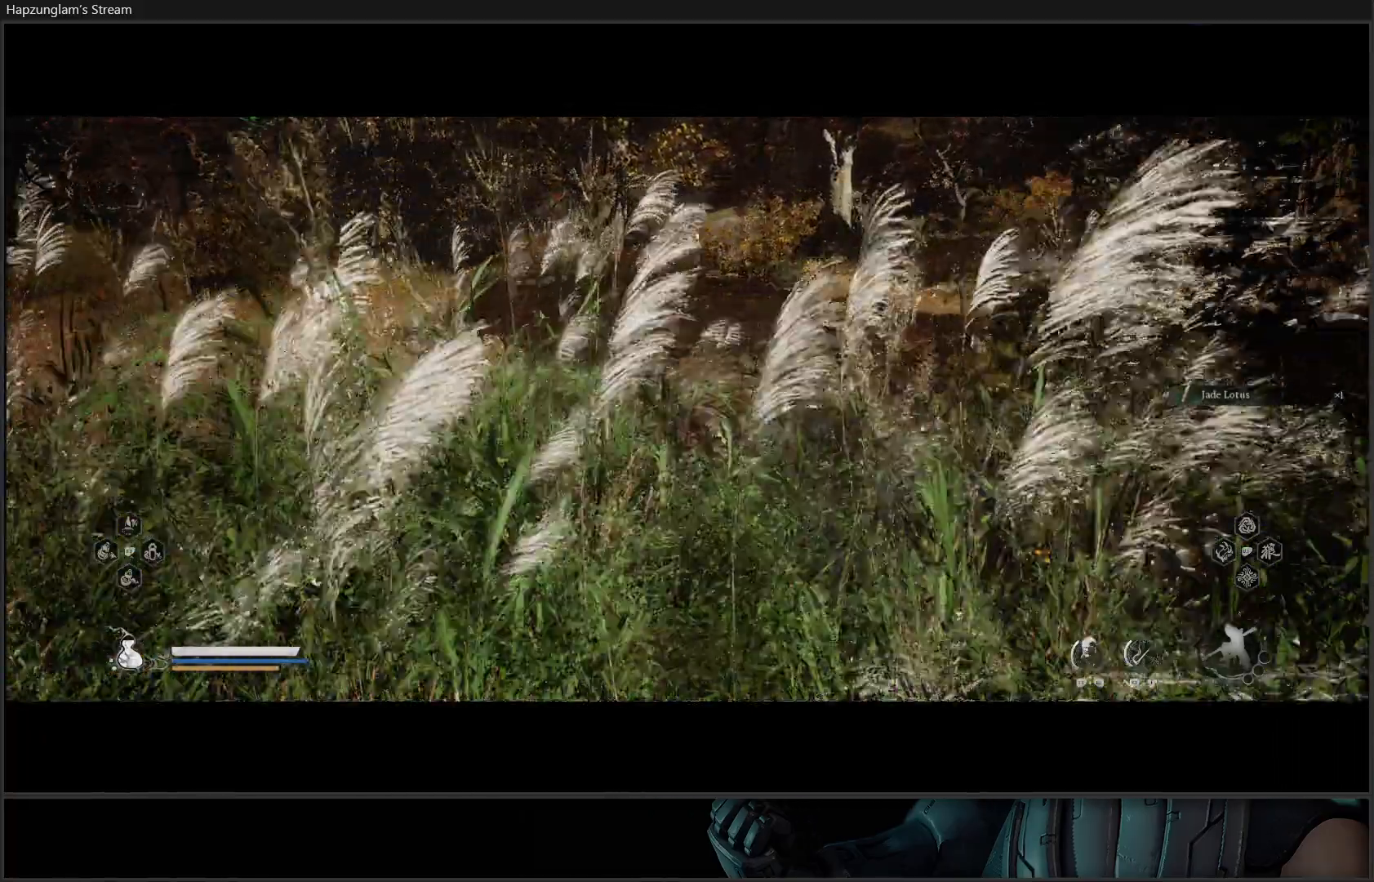
{"buttons": [], "left_stick": "up", "right_stick": "center", "events": []}
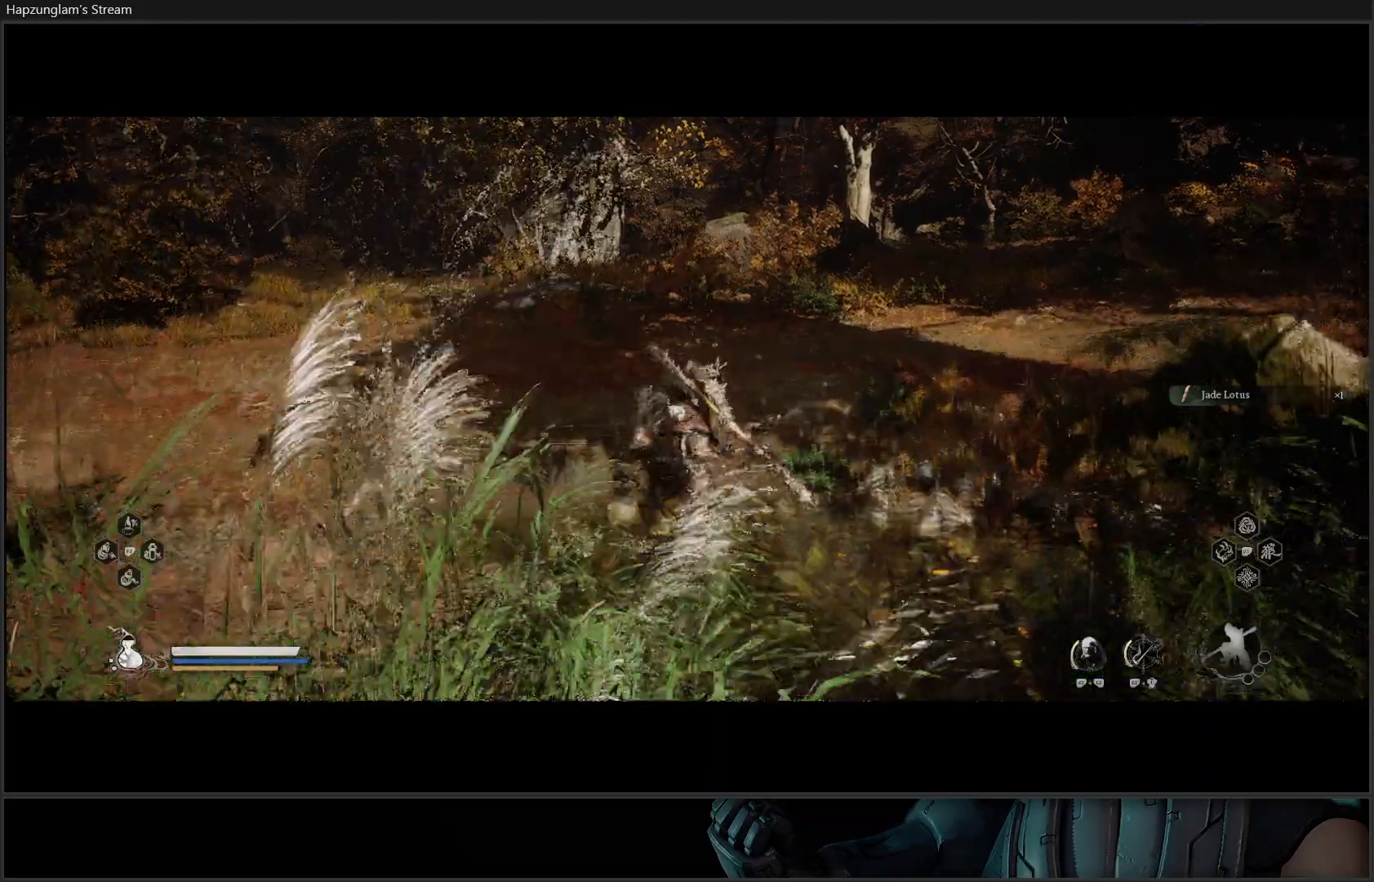
{"buttons": [], "left_stick": "up-right", "right_stick": "up-right", "events": [[267, "right_stick", "up-right"], [283, "left_stick", "up-right"]]}
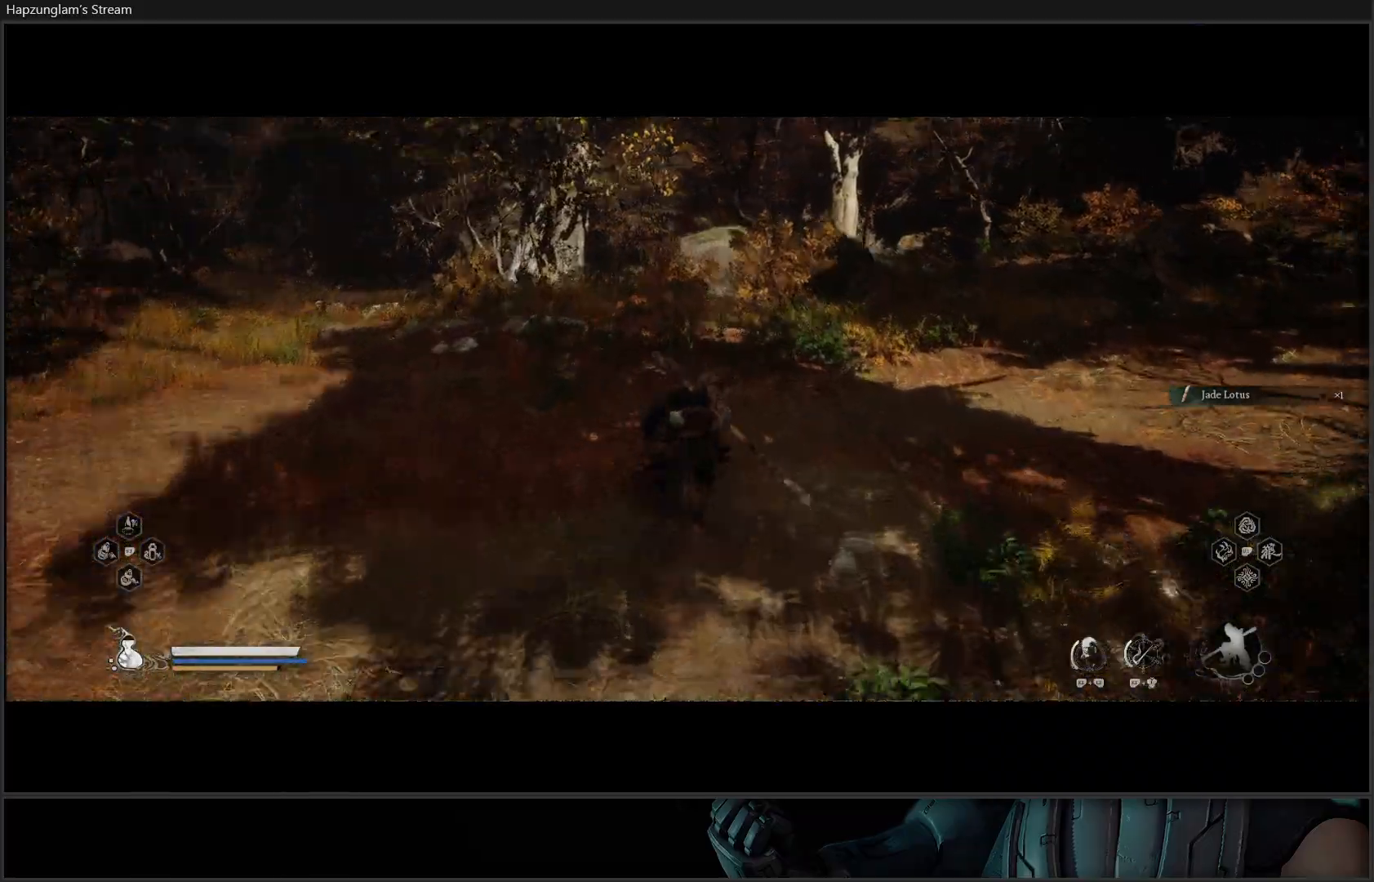
{"buttons": [], "left_stick": "up-right", "right_stick": "center", "events": [[484, "right_stick", "center"]]}
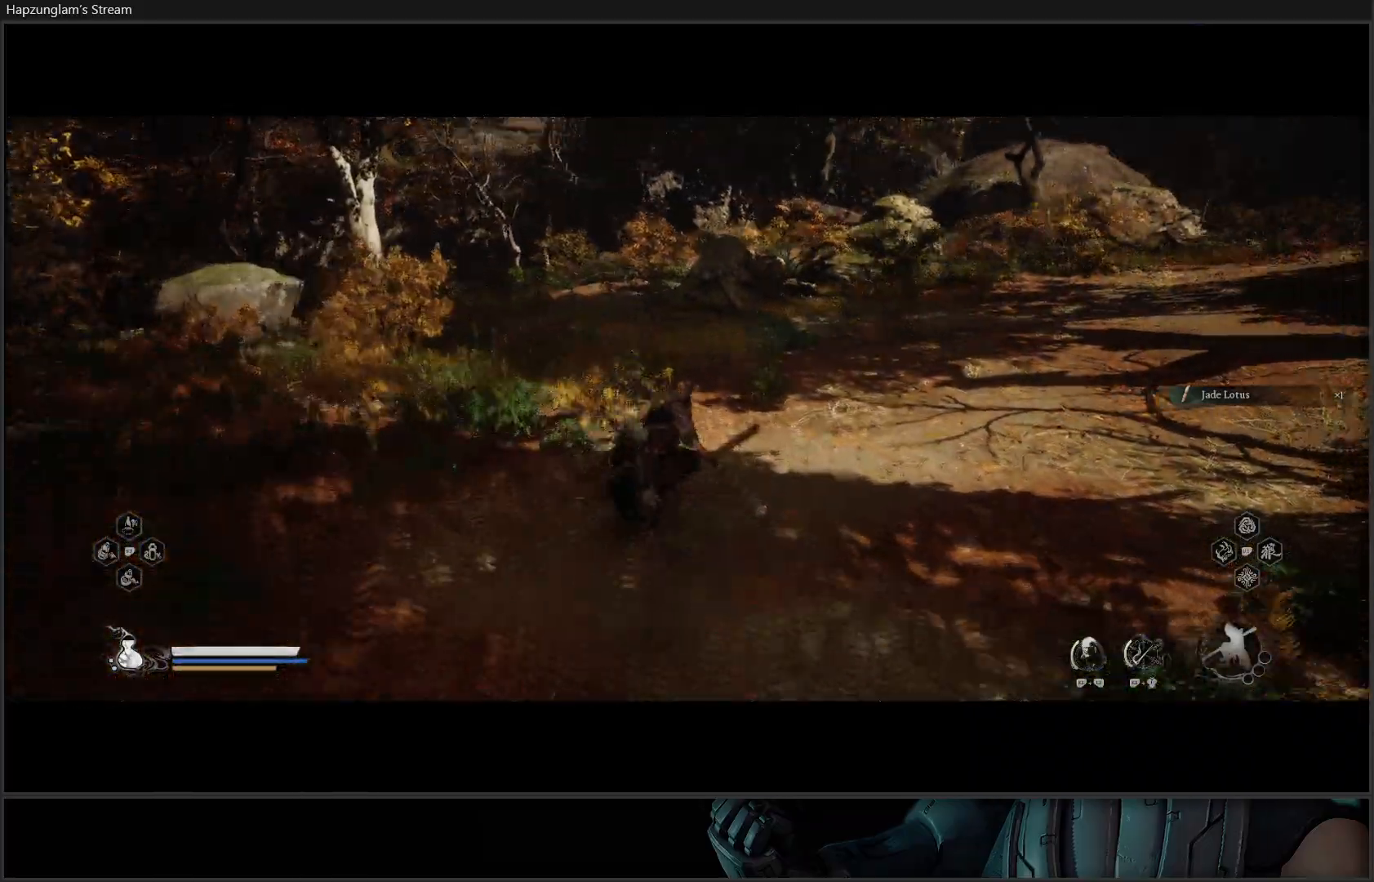
{"buttons": [], "left_stick": "up-right", "right_stick": "center", "events": []}
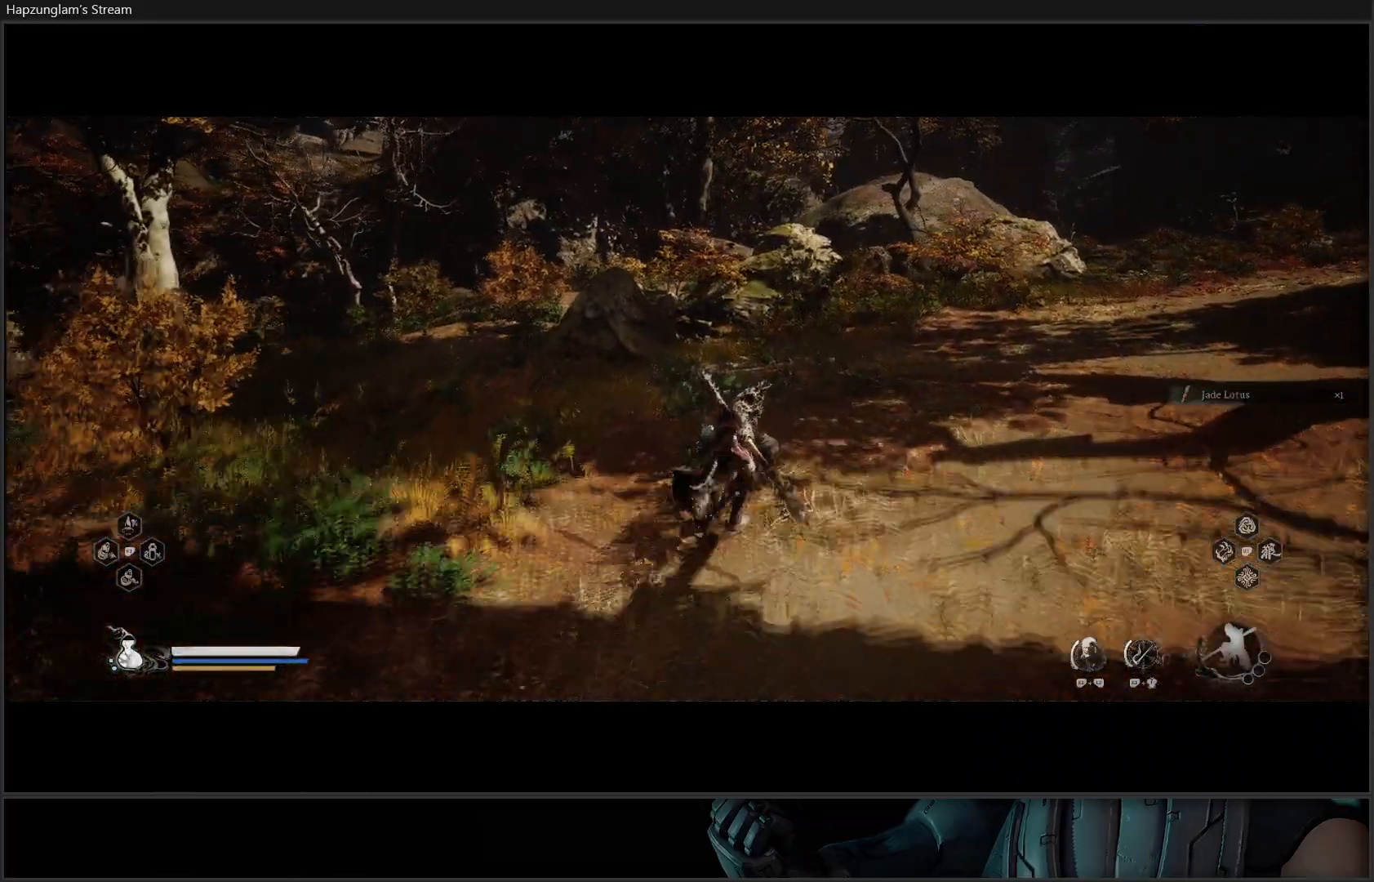
{"buttons": [], "left_stick": "up-right", "right_stick": "center", "events": []}
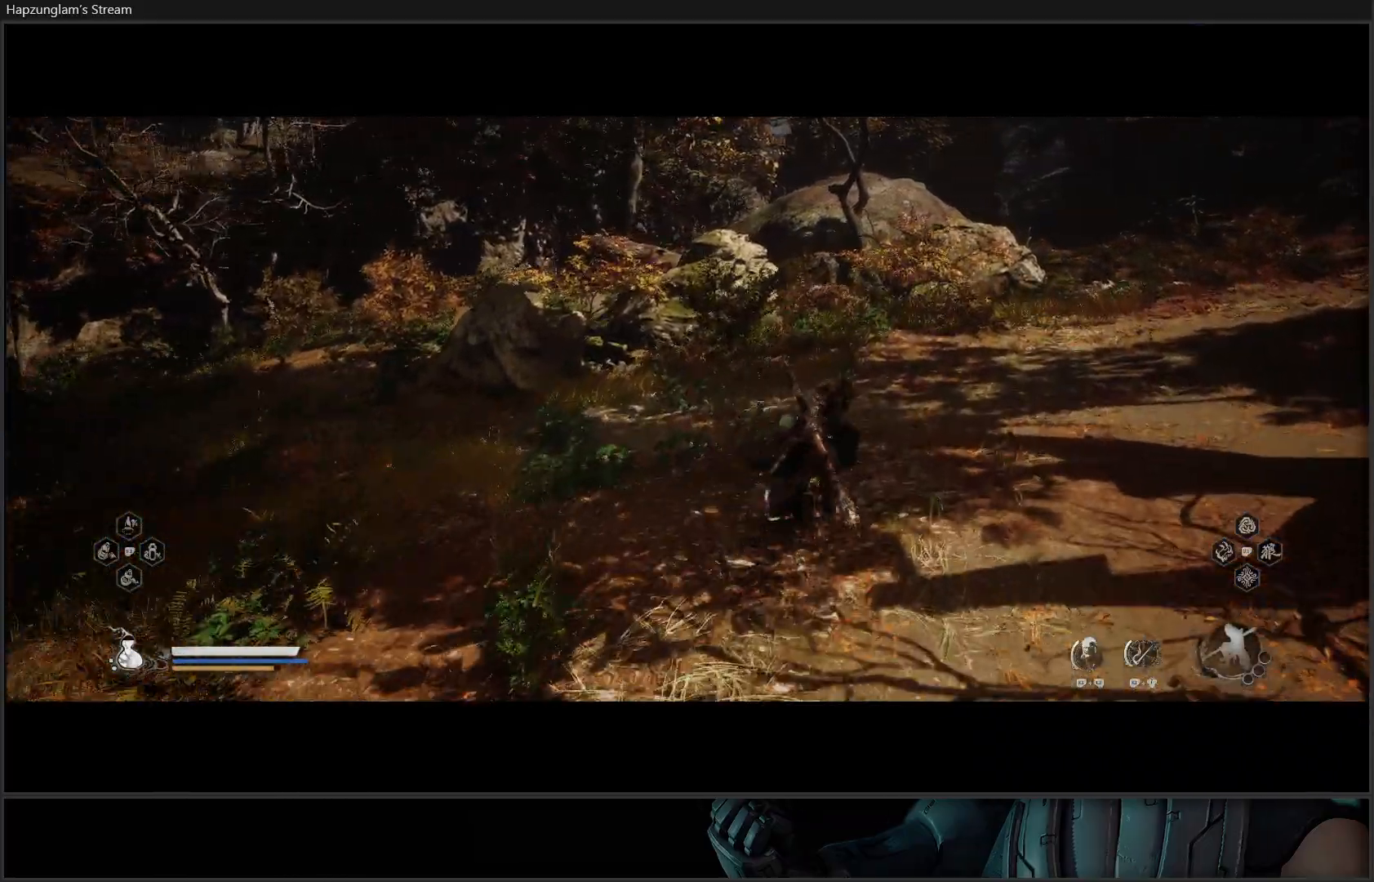
{"buttons": [], "left_stick": "up-right", "right_stick": "center", "events": []}
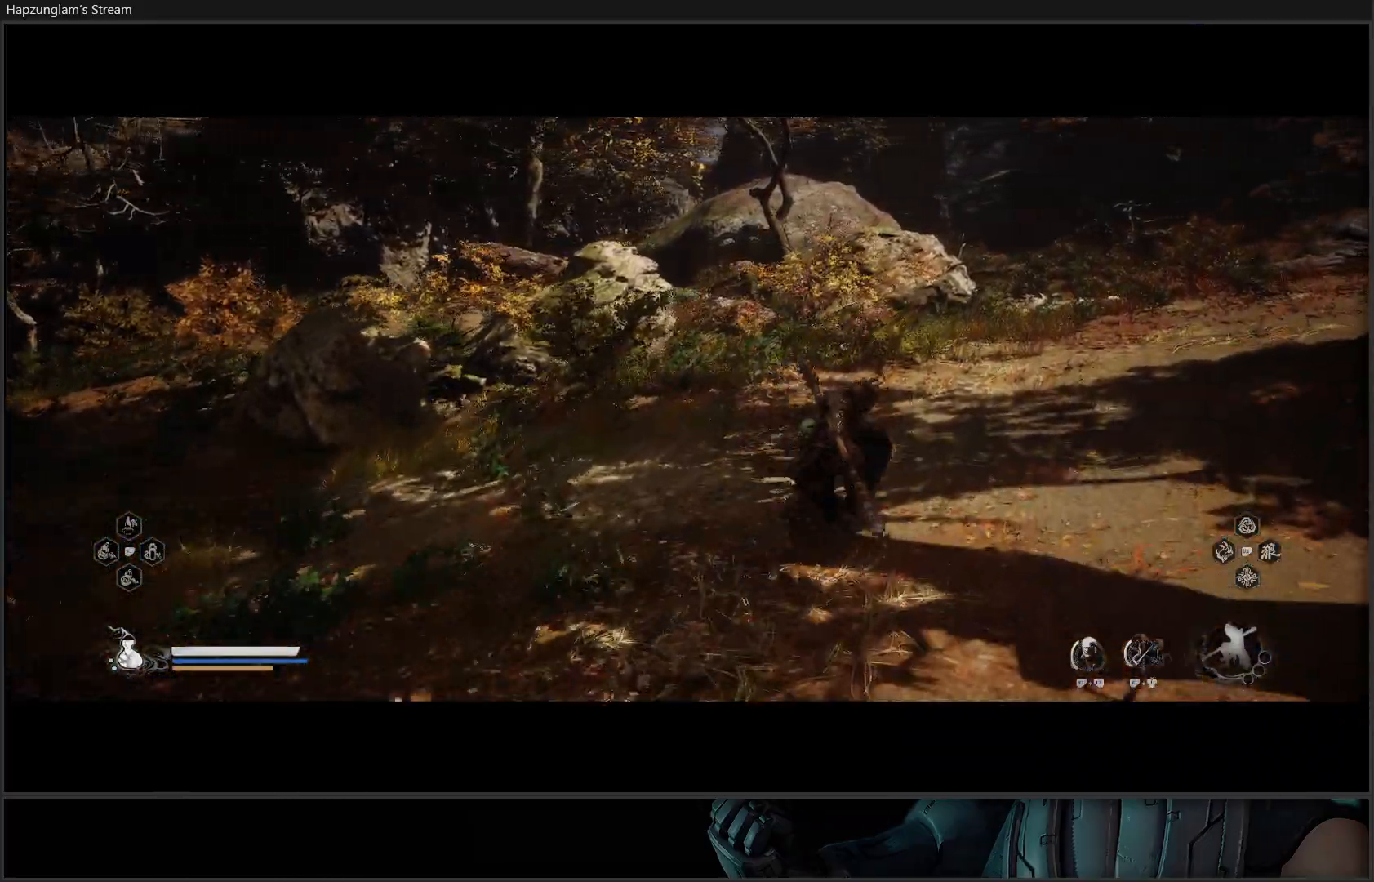
{"buttons": [], "left_stick": "up-right", "right_stick": "center", "events": []}
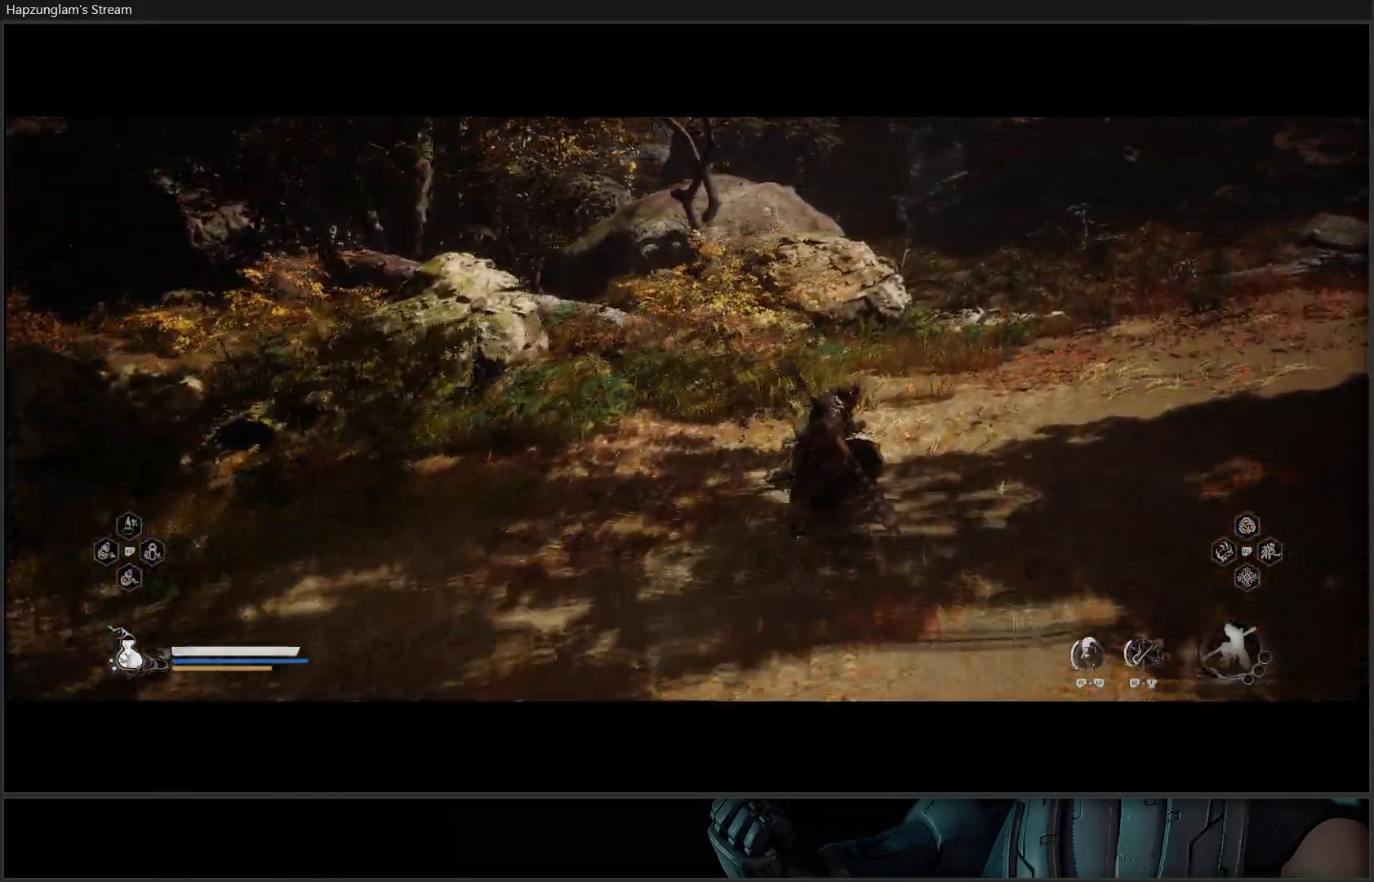
{"buttons": [], "left_stick": "up-right", "right_stick": "up-right", "events": [[16, "right_stick", "right"], [433, "right_stick", "up-right"]]}